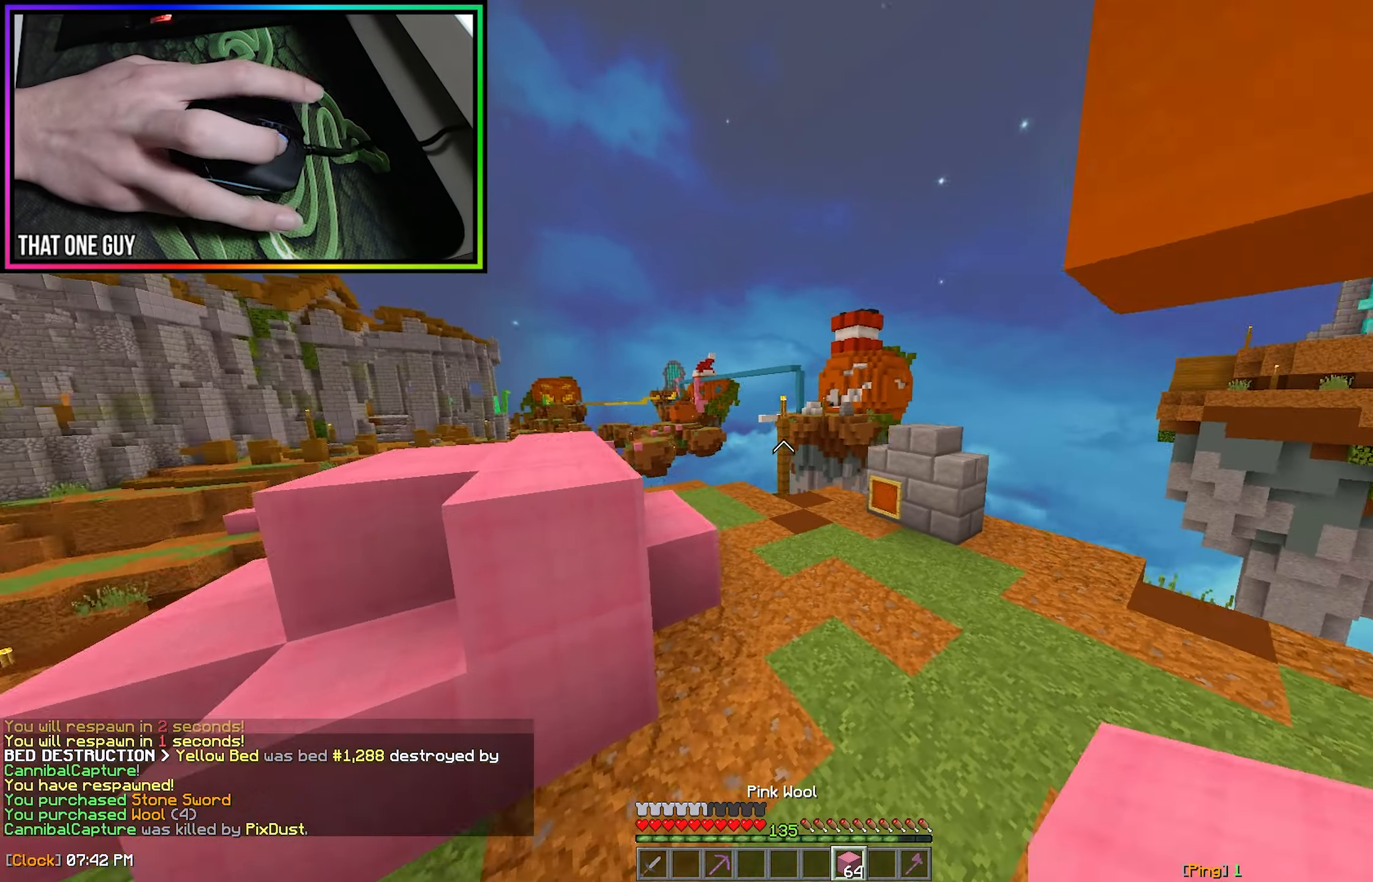
Gameplay with keyboard and mouse; each line is a JSON object with the keys and mouse buttons held at the frame after it. "events" lists presses ("down") and releases ("up") of "a", "d", "s", "w", "mouse_left" and "mouse_right" between this image and that frame as [ms after this image, input, new state], when the widget could be followed in between. "mouse_left", "mouse_right" = the "left", "right" buttons of the "mouse" list. No other keys are recorded. Fast repeated clicks can show as one long hold. Mouse movement is not recorded.
{"keys": ["a", "w"], "mouse": [], "events": [[33, "a", "up"], [167, "d", "down"], [333, "d", "up"], [417, "a", "down"]]}
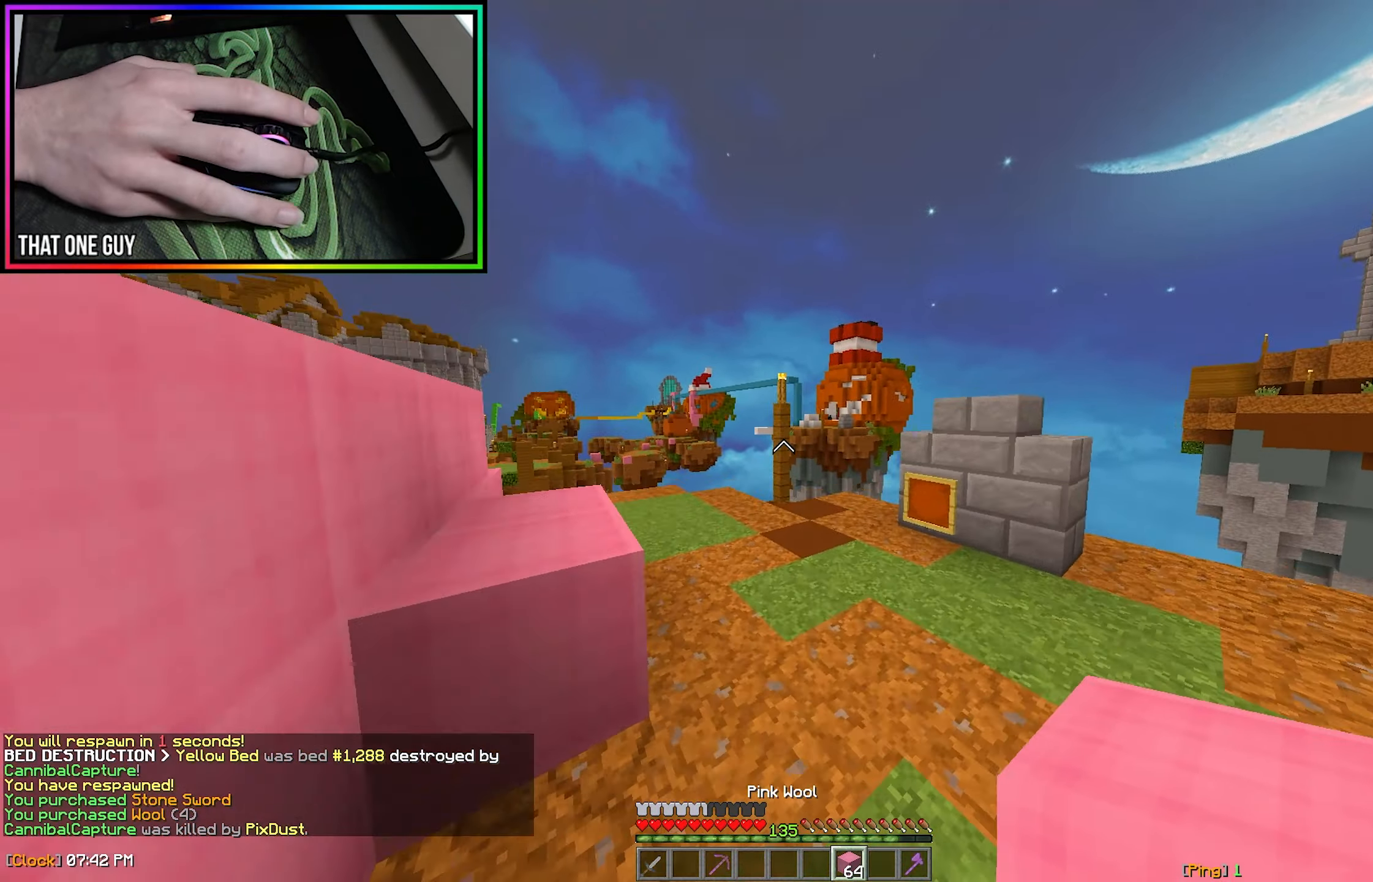
{"keys": ["s"], "mouse": [], "events": [[167, "w", "up"], [367, "a", "up"], [433, "s", "down"]]}
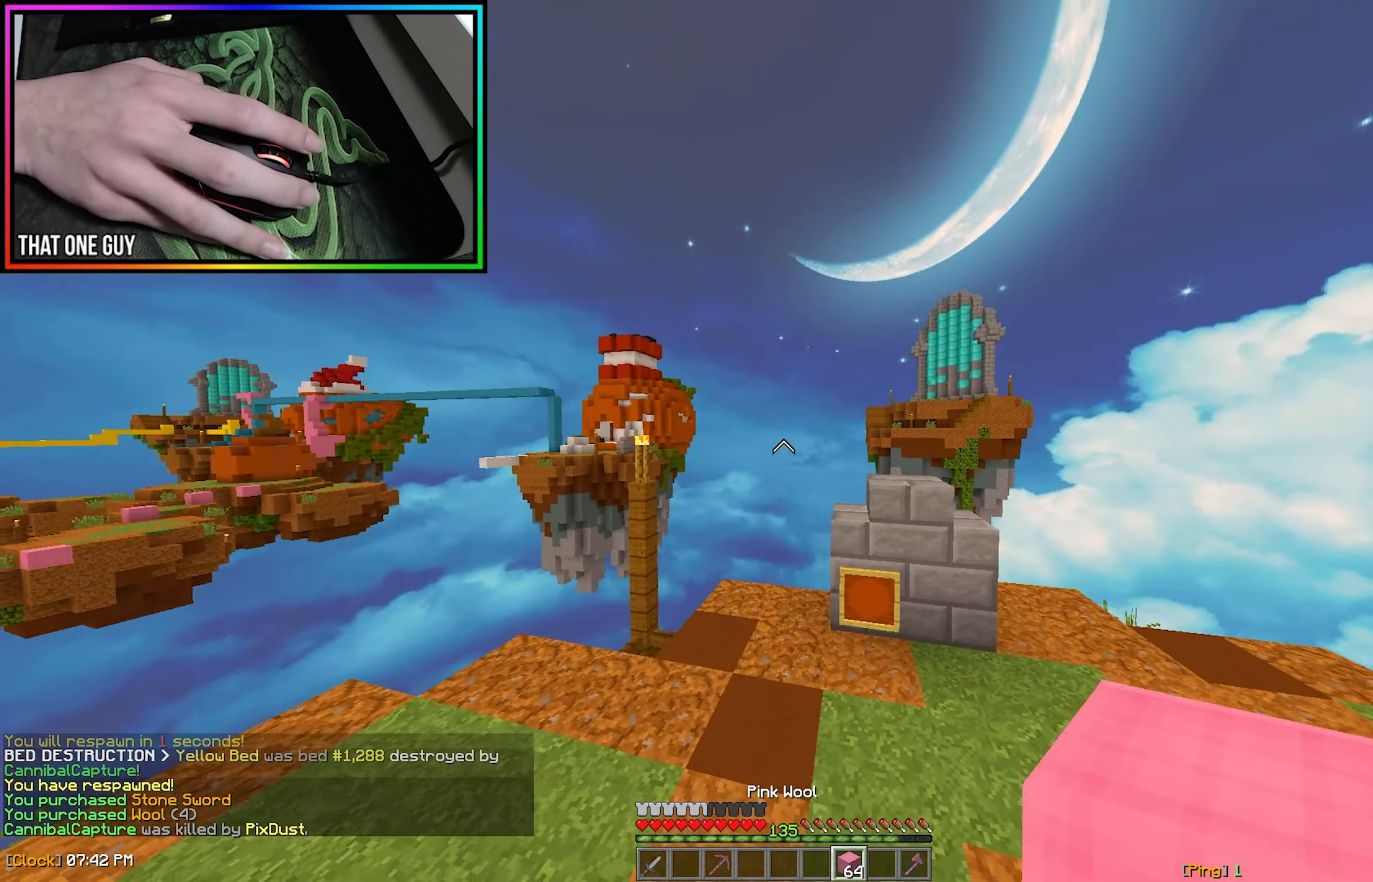
{"keys": ["a", "w"], "mouse": [], "events": [[67, "s", "up"], [233, "w", "down"], [333, "a", "down"]]}
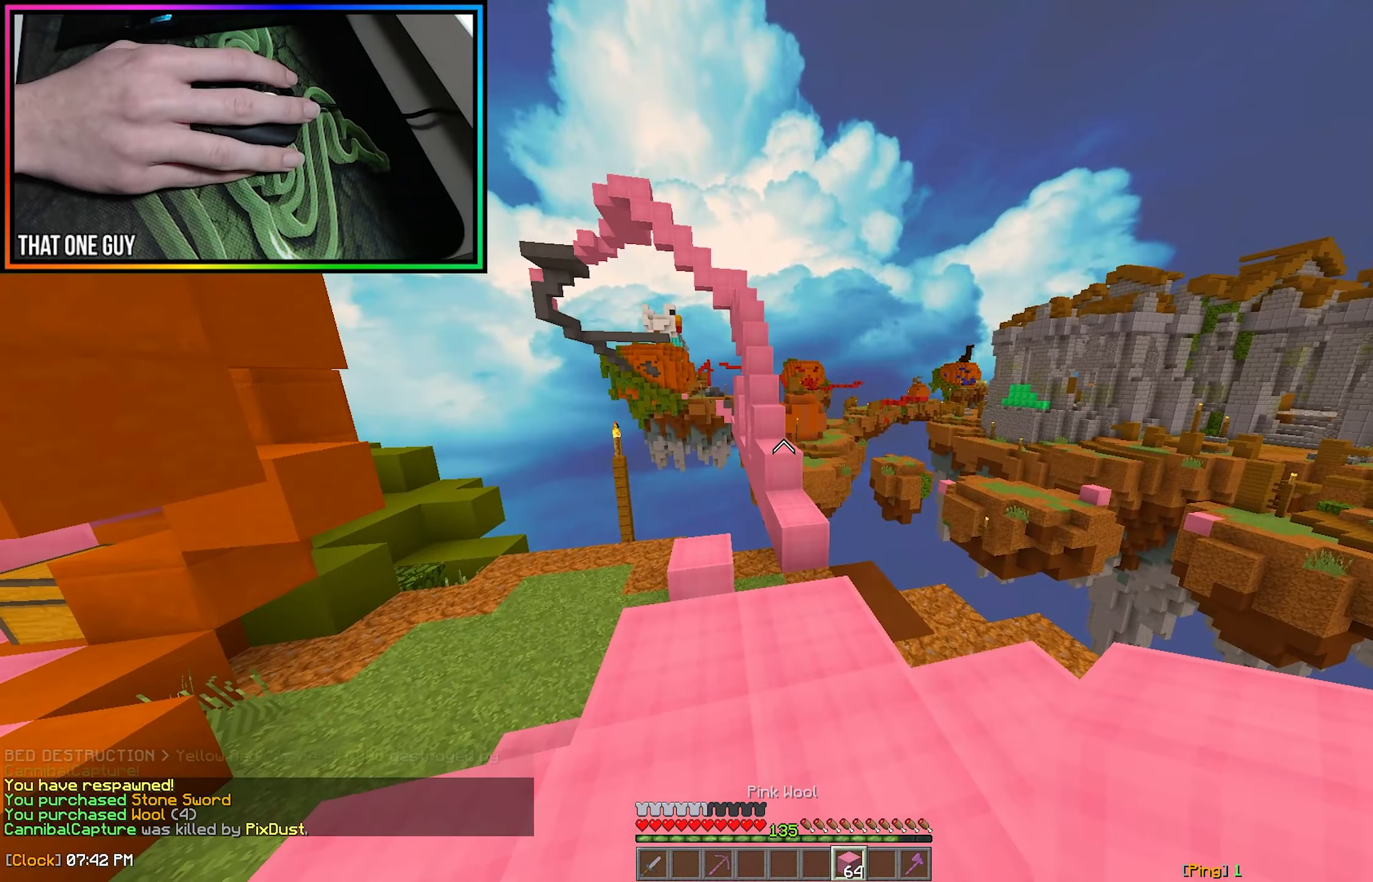
{"keys": ["d", "w"], "mouse": [], "events": [[50, "a", "up"], [317, "d", "down"], [333, "mouse_right", "down"], [417, "mouse_right", "up"]]}
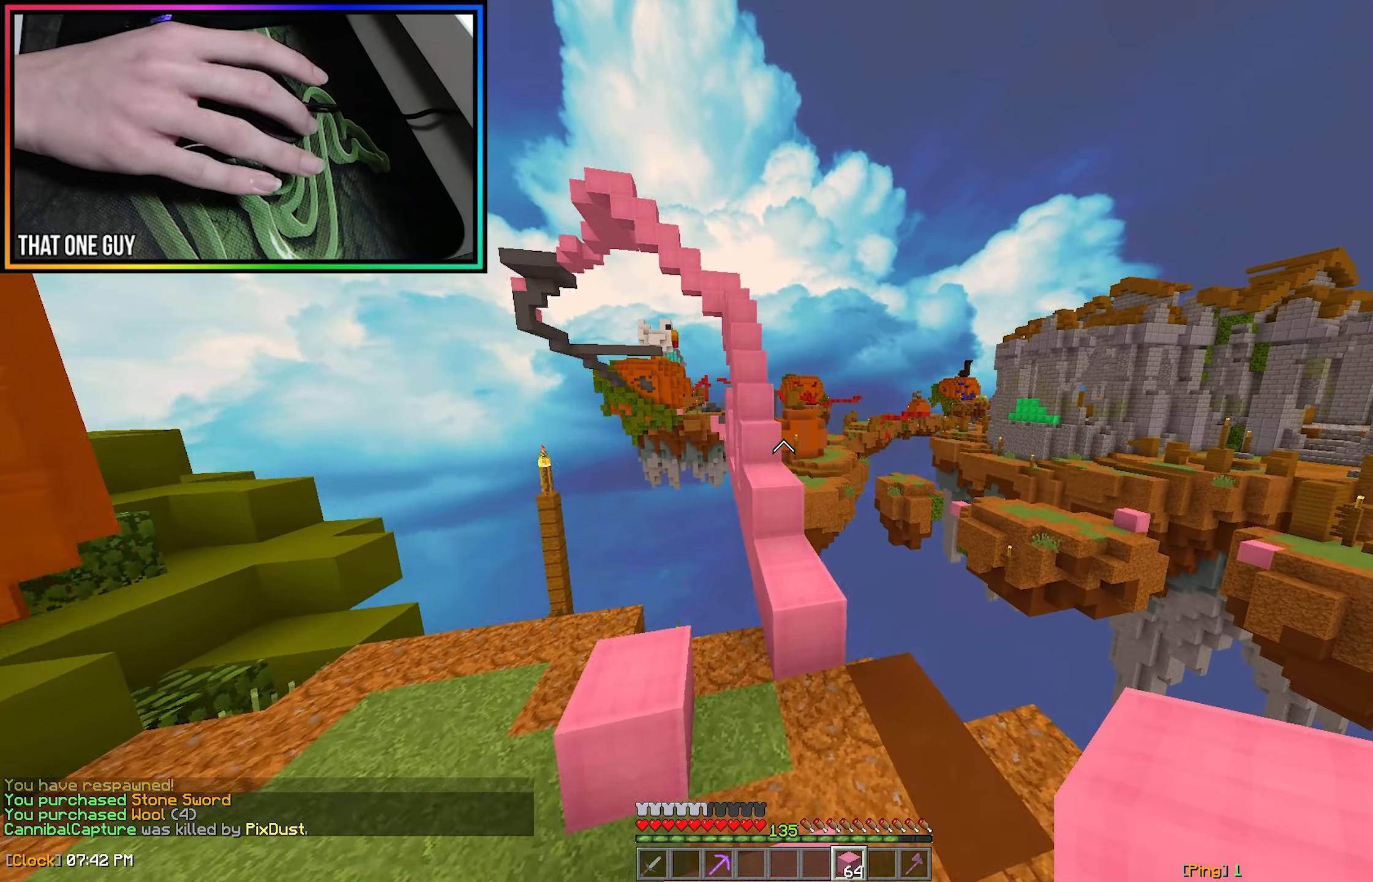
{"keys": ["w"], "mouse": [], "events": [[17, "d", "up"], [300, "a", "down"], [417, "a", "up"]]}
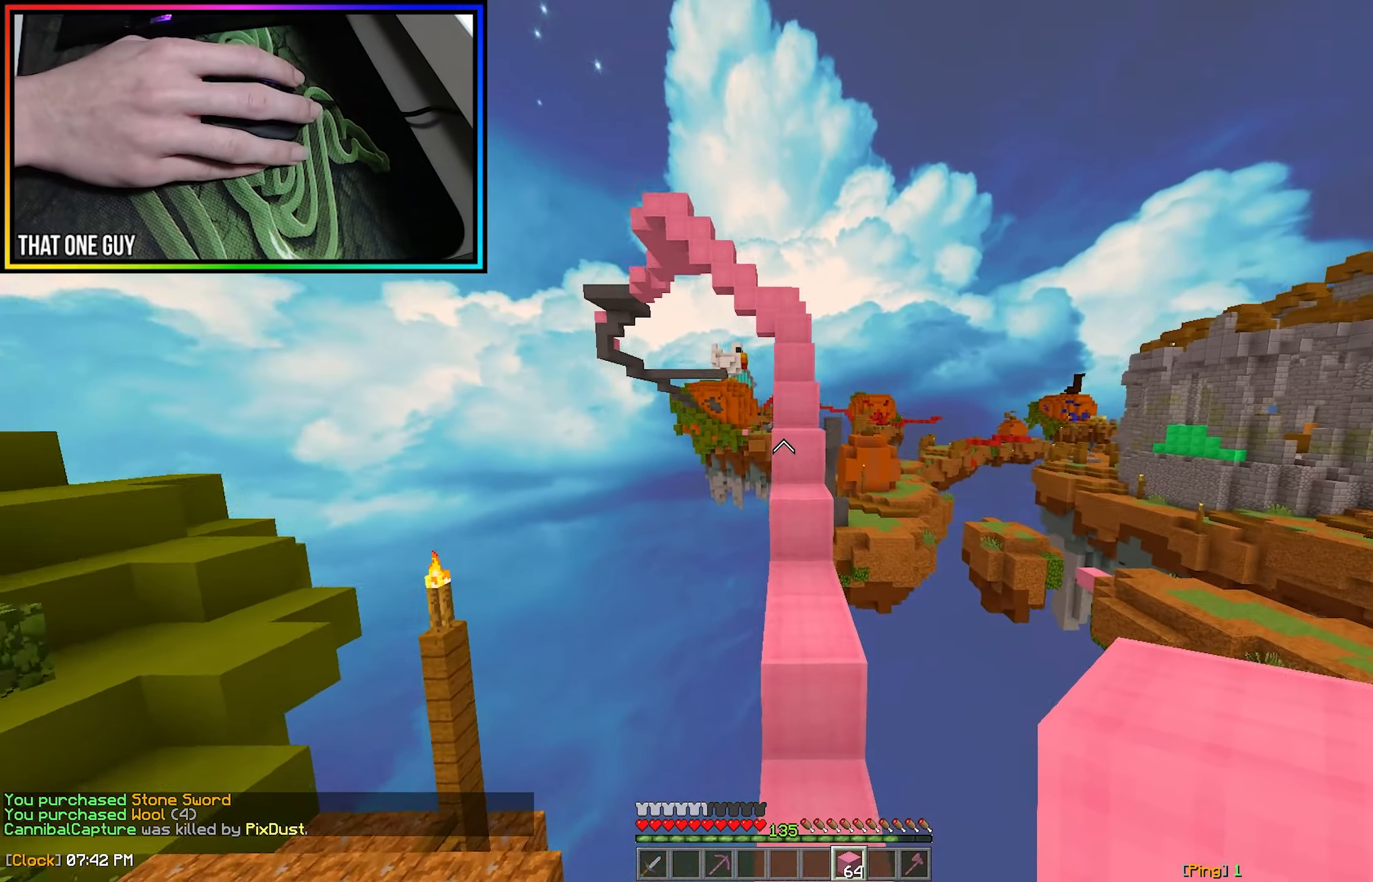
{"keys": ["w"], "mouse": [], "events": []}
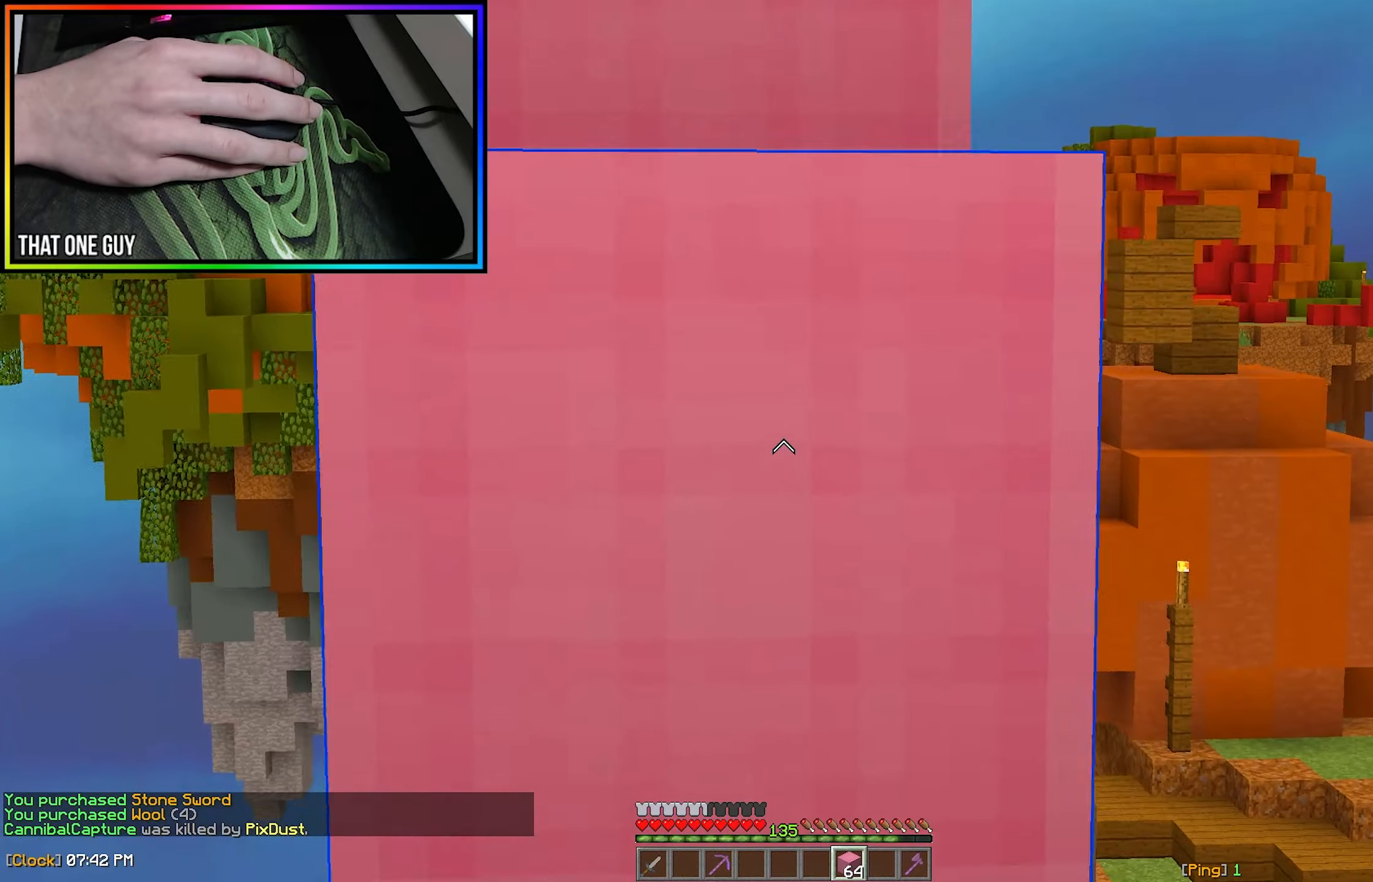
{"keys": ["w"], "mouse": [], "events": []}
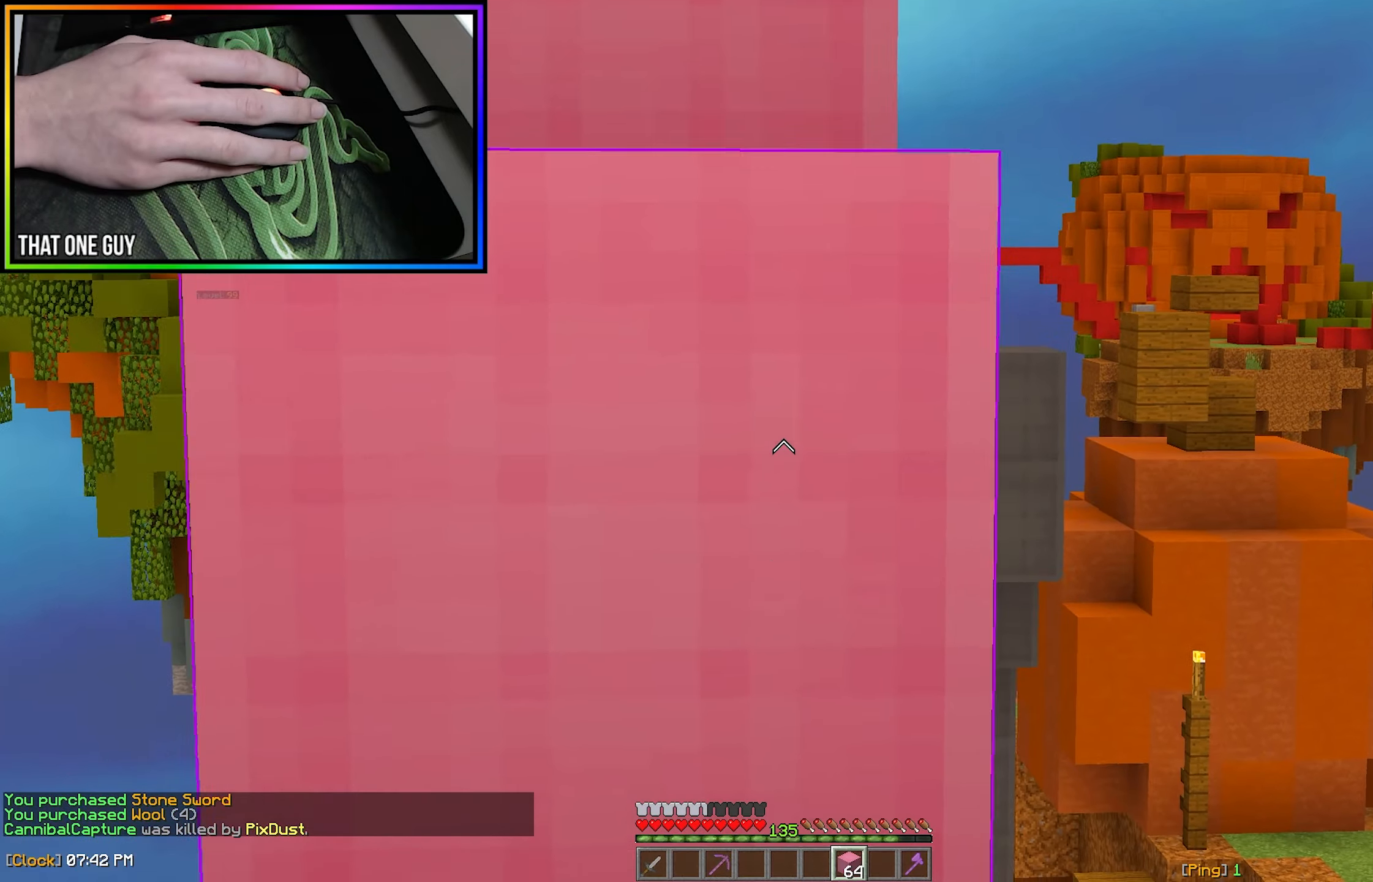
{"keys": ["w"], "mouse": [], "events": [[383, "a", "down"], [500, "a", "up"]]}
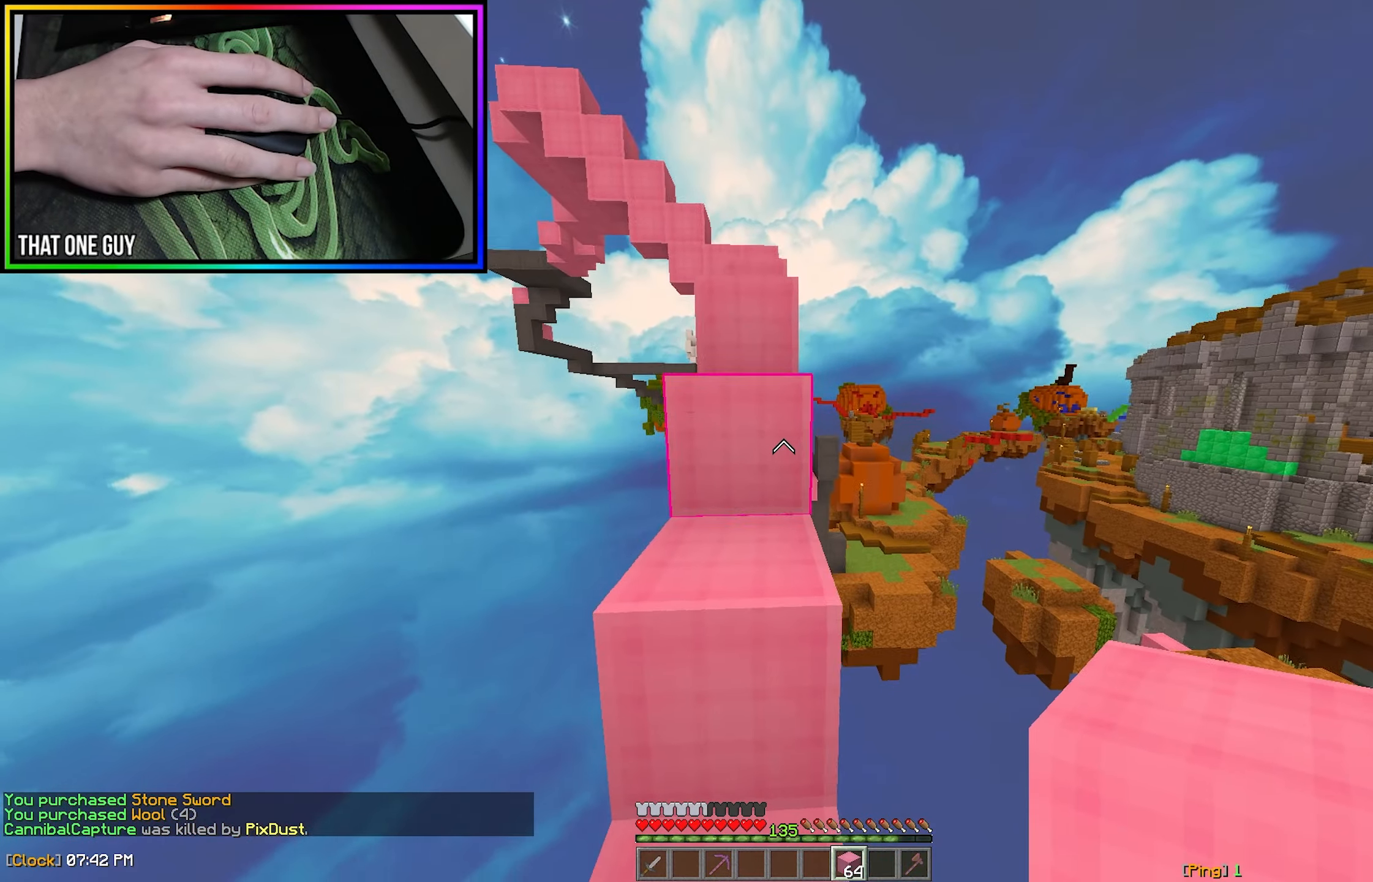
{"keys": ["w"], "mouse": [], "events": []}
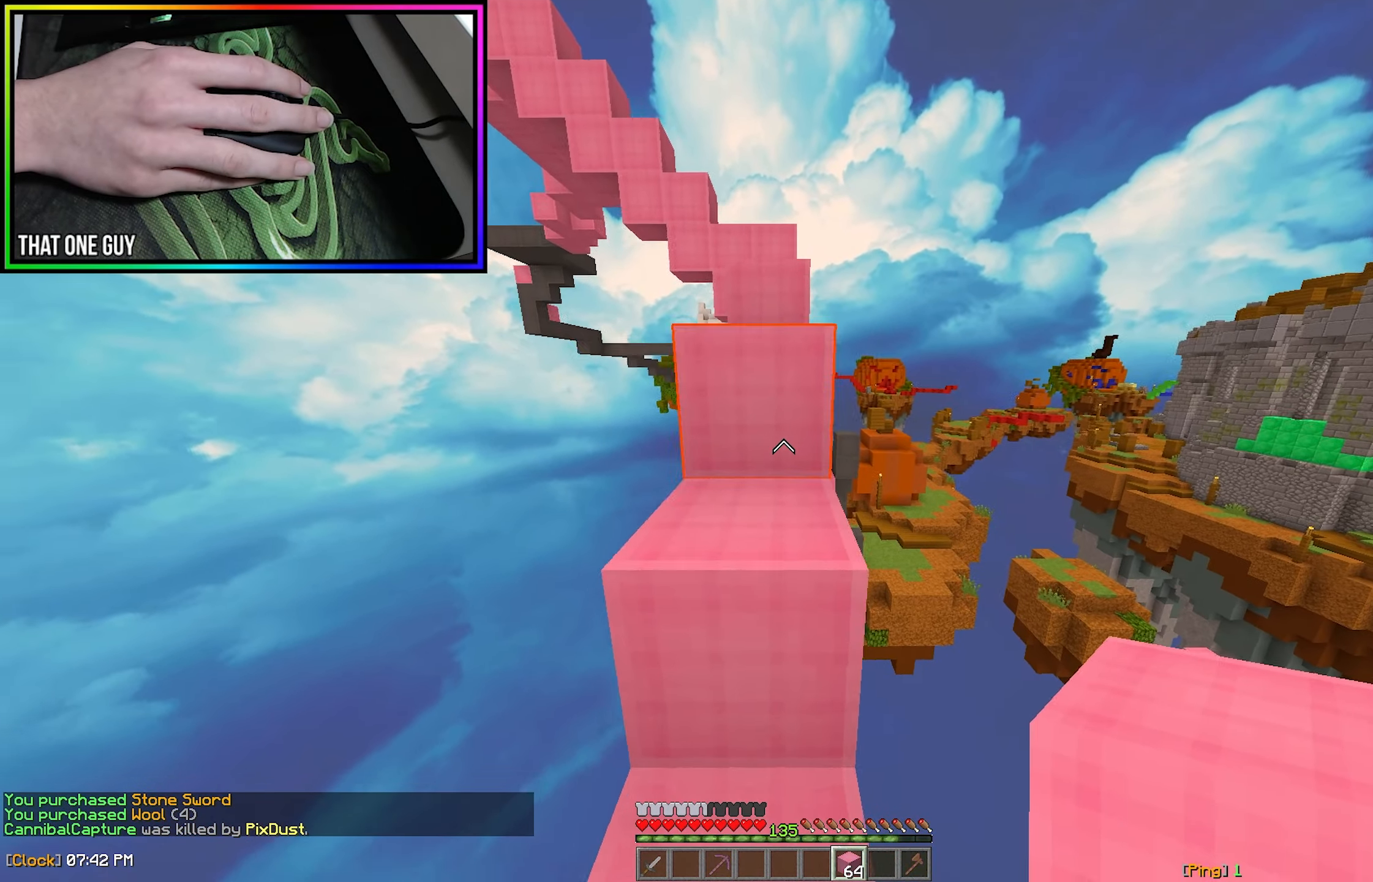
{"keys": ["w"], "mouse": [], "events": []}
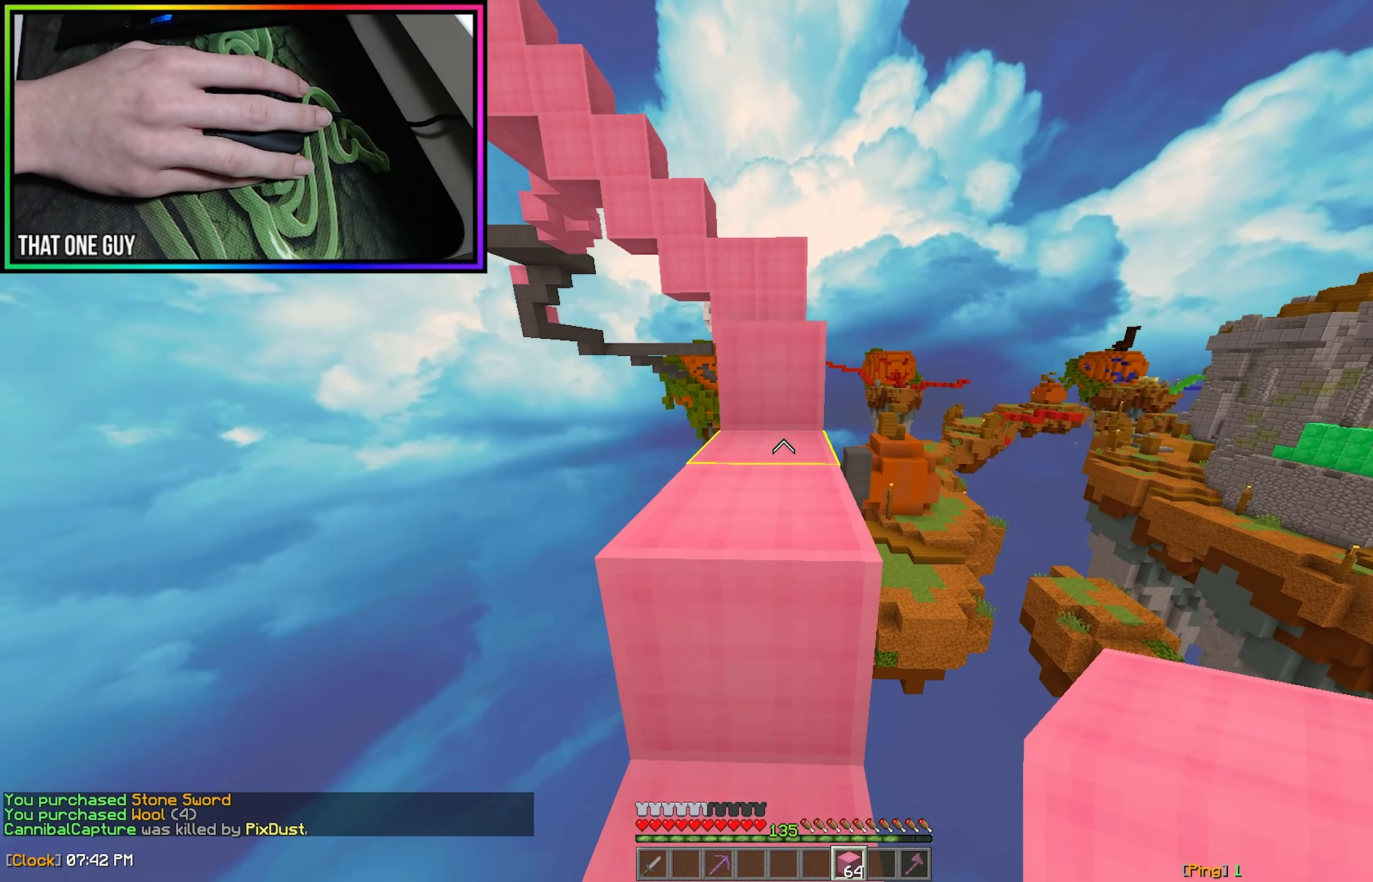
{"keys": ["w"], "mouse": [], "events": []}
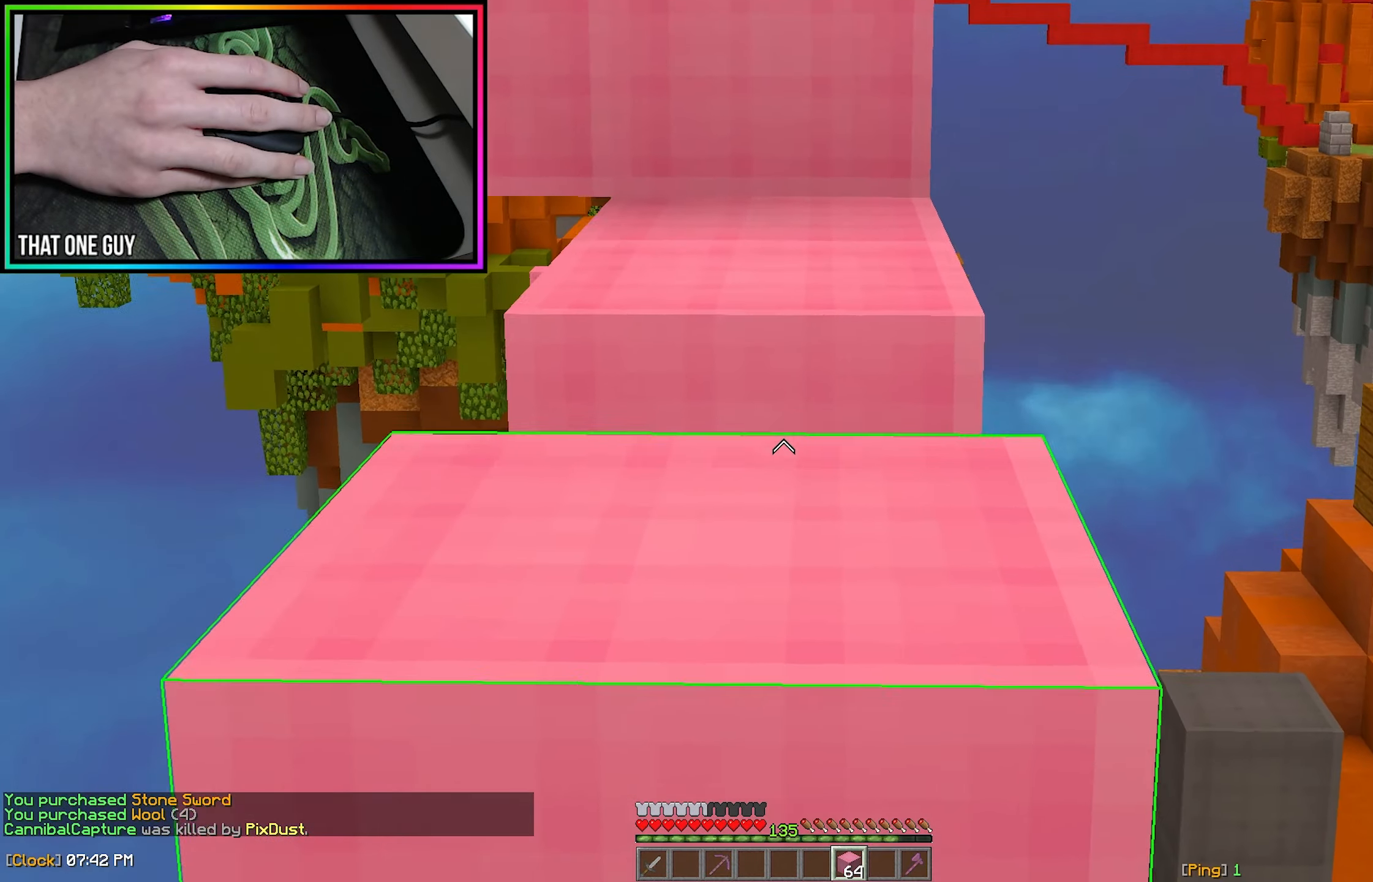
{"keys": ["w"], "mouse": [], "events": []}
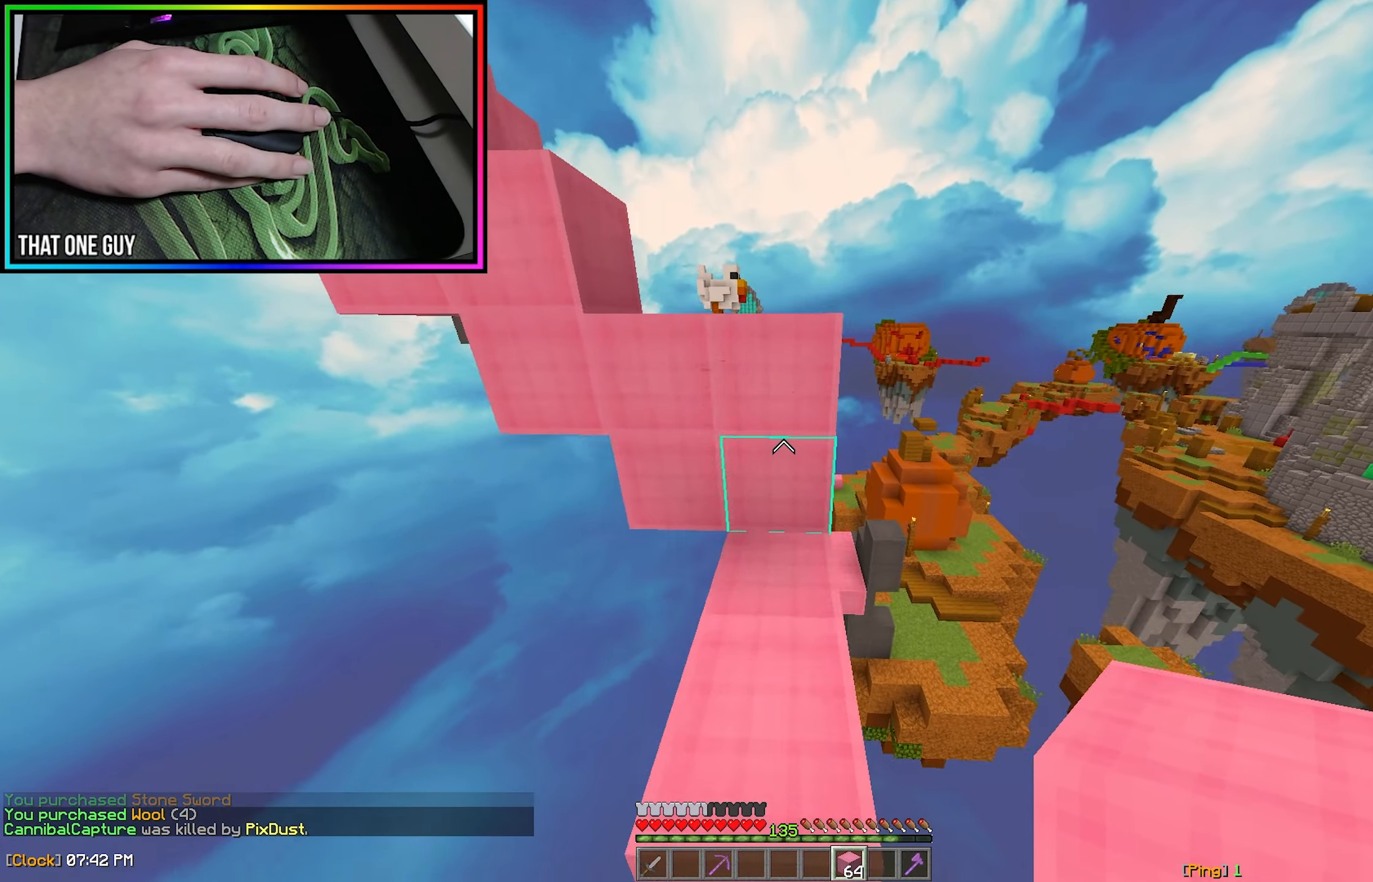
{"keys": [], "mouse": [], "events": [[250, "w", "up"], [350, "mouse_right", "down"], [450, "mouse_right", "up"]]}
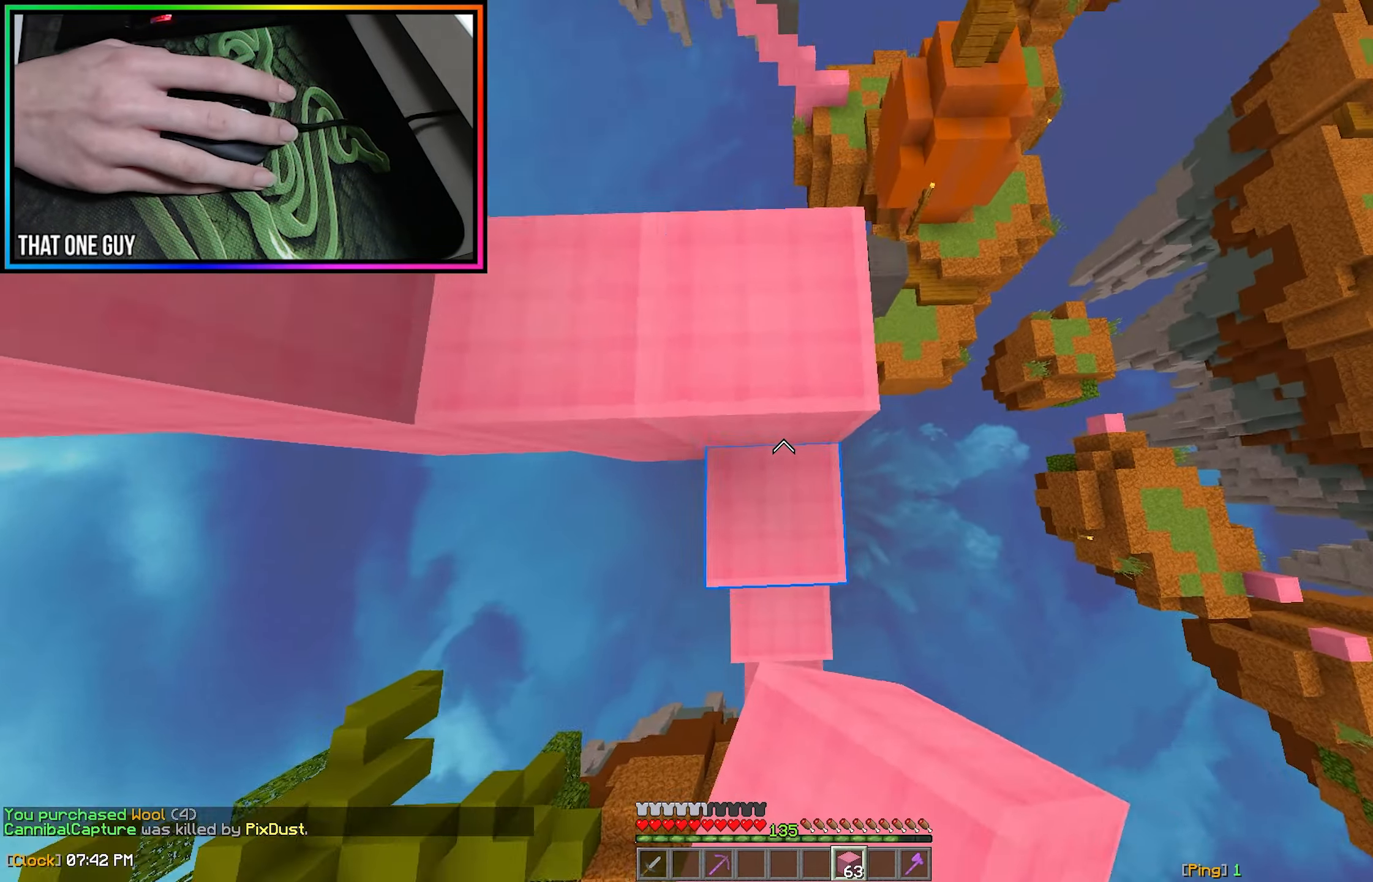
{"keys": [], "mouse": [], "events": [[17, "w", "down"], [450, "w", "up"]]}
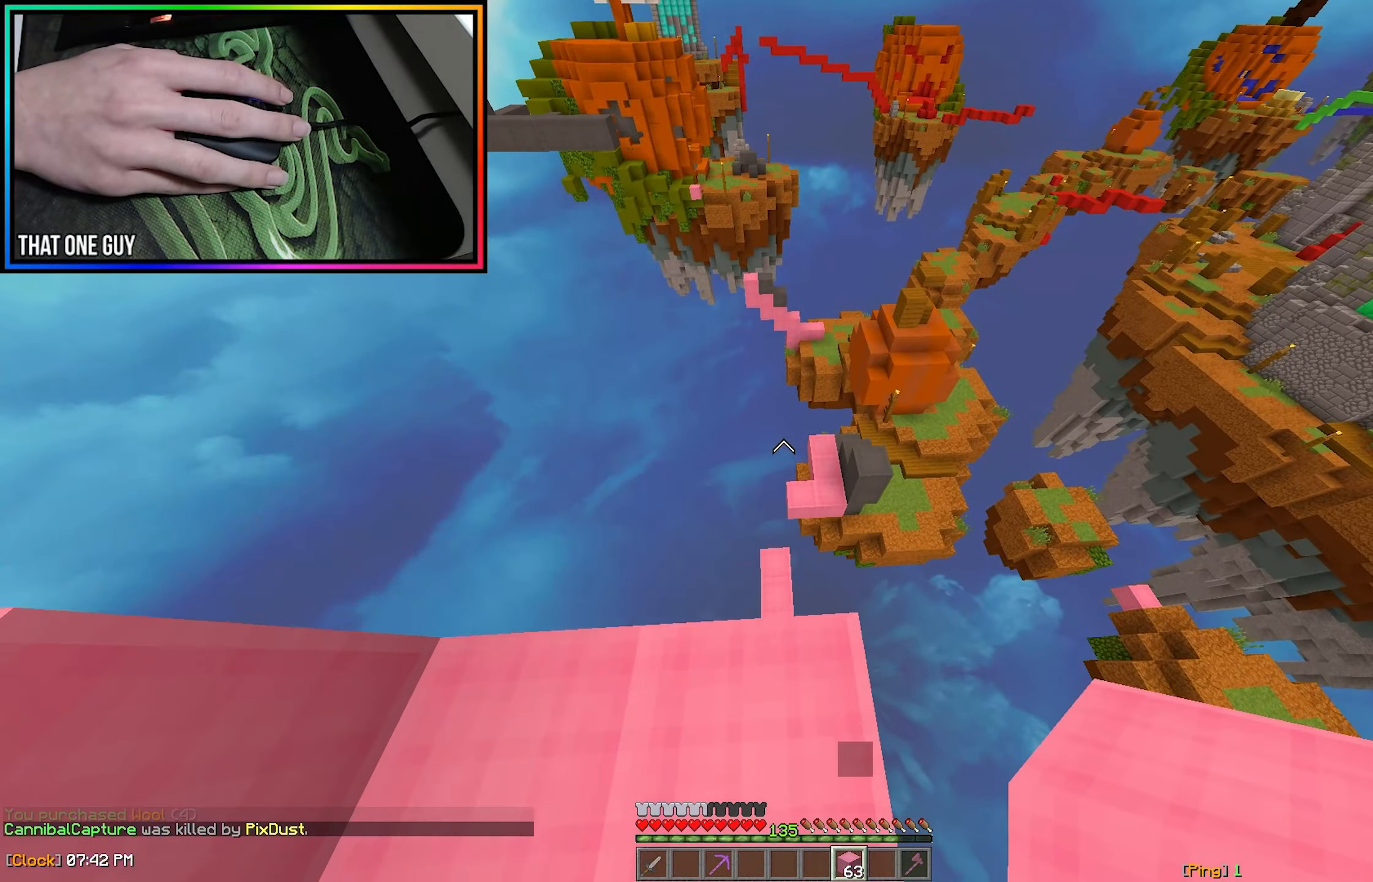
{"keys": [], "mouse": [], "events": [[350, "w", "down"], [500, "w", "up"]]}
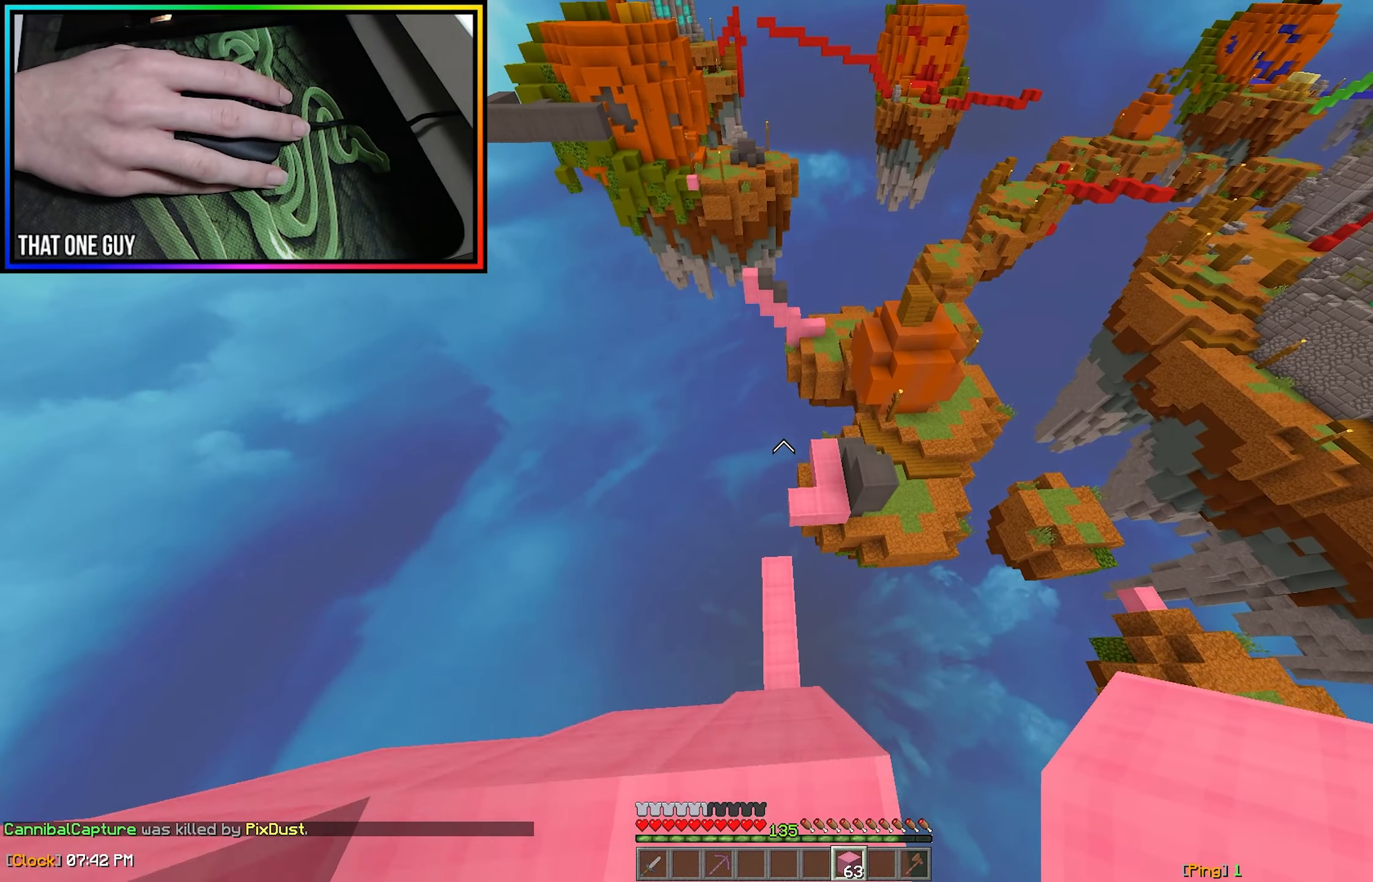
{"keys": [], "mouse": [], "events": []}
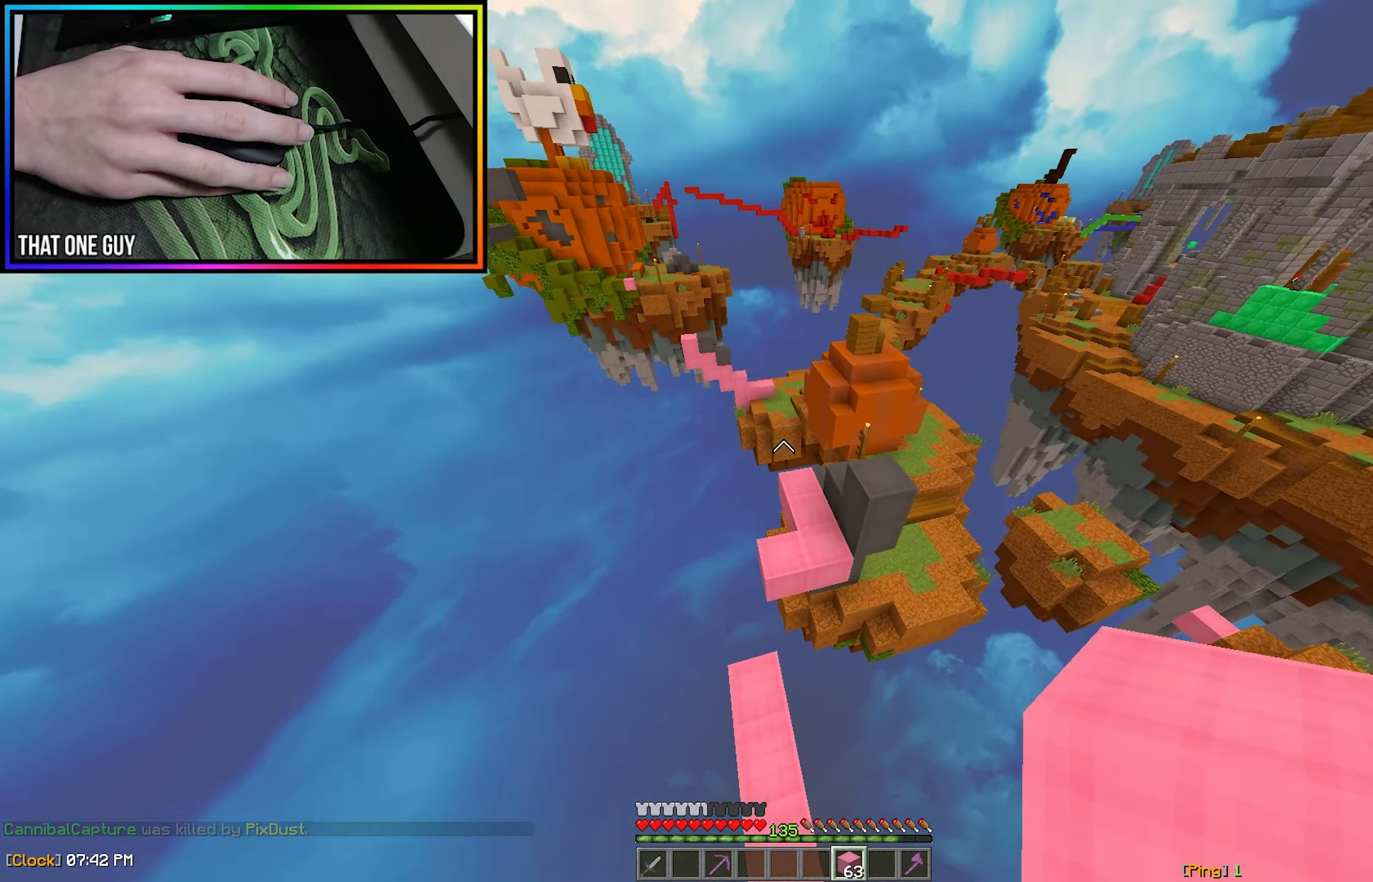
{"keys": [], "mouse": ["right"], "events": [[16, "a", "down"], [100, "a", "up"], [416, "mouse_right", "down"]]}
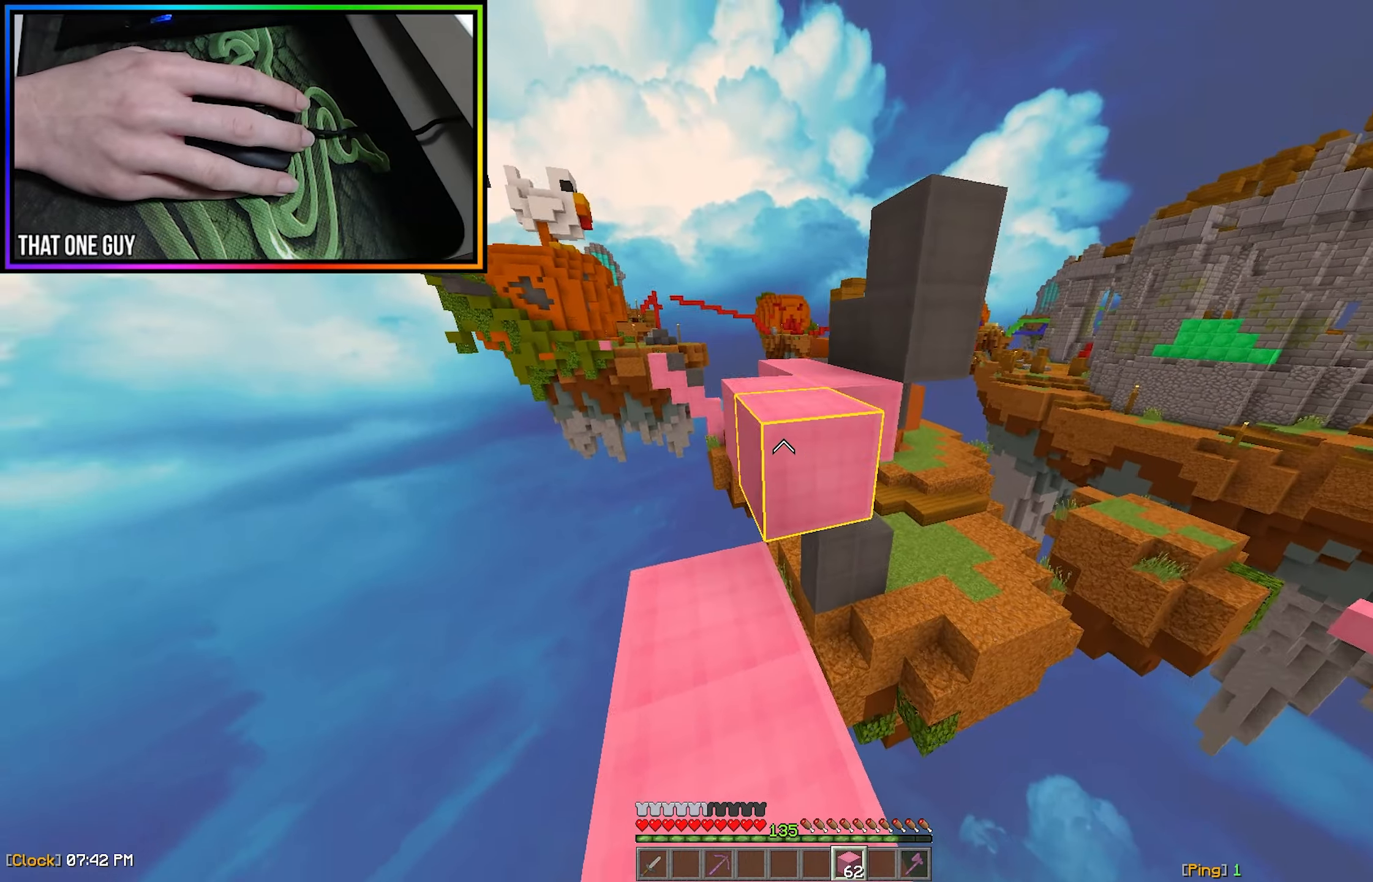
{"keys": ["w"], "mouse": [], "events": [[33, "mouse_right", "up"], [133, "a", "down"], [233, "a", "up"], [316, "mouse_right", "down"], [416, "mouse_right", "up"], [466, "w", "down"]]}
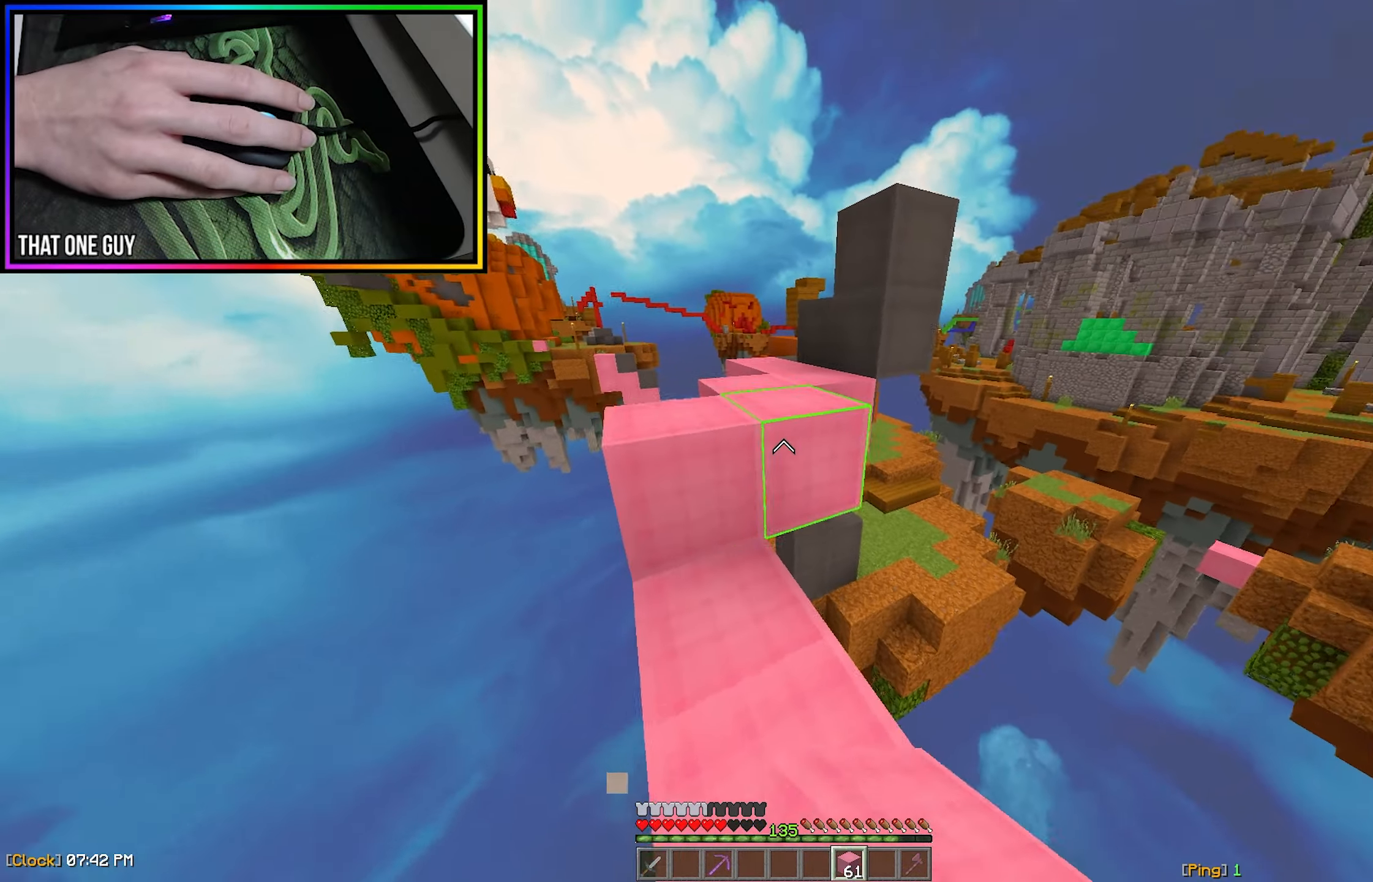
{"keys": ["a", "w"], "mouse": [], "events": [[366, "a", "down"]]}
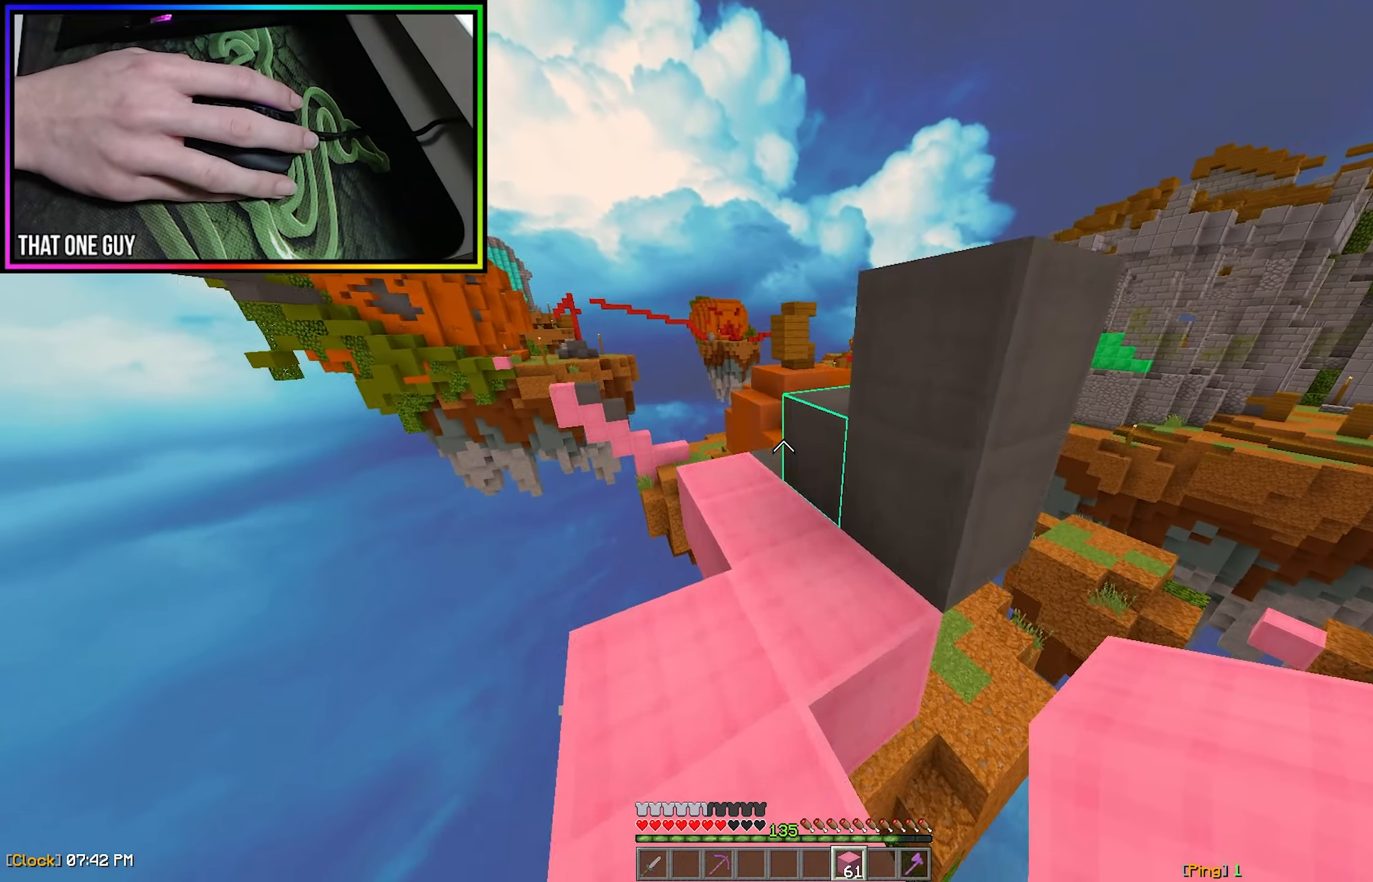
{"keys": ["d", "w"], "mouse": [], "events": [[33, "a", "up"], [150, "mouse_left", "down"], [250, "mouse_left", "up"], [416, "d", "down"]]}
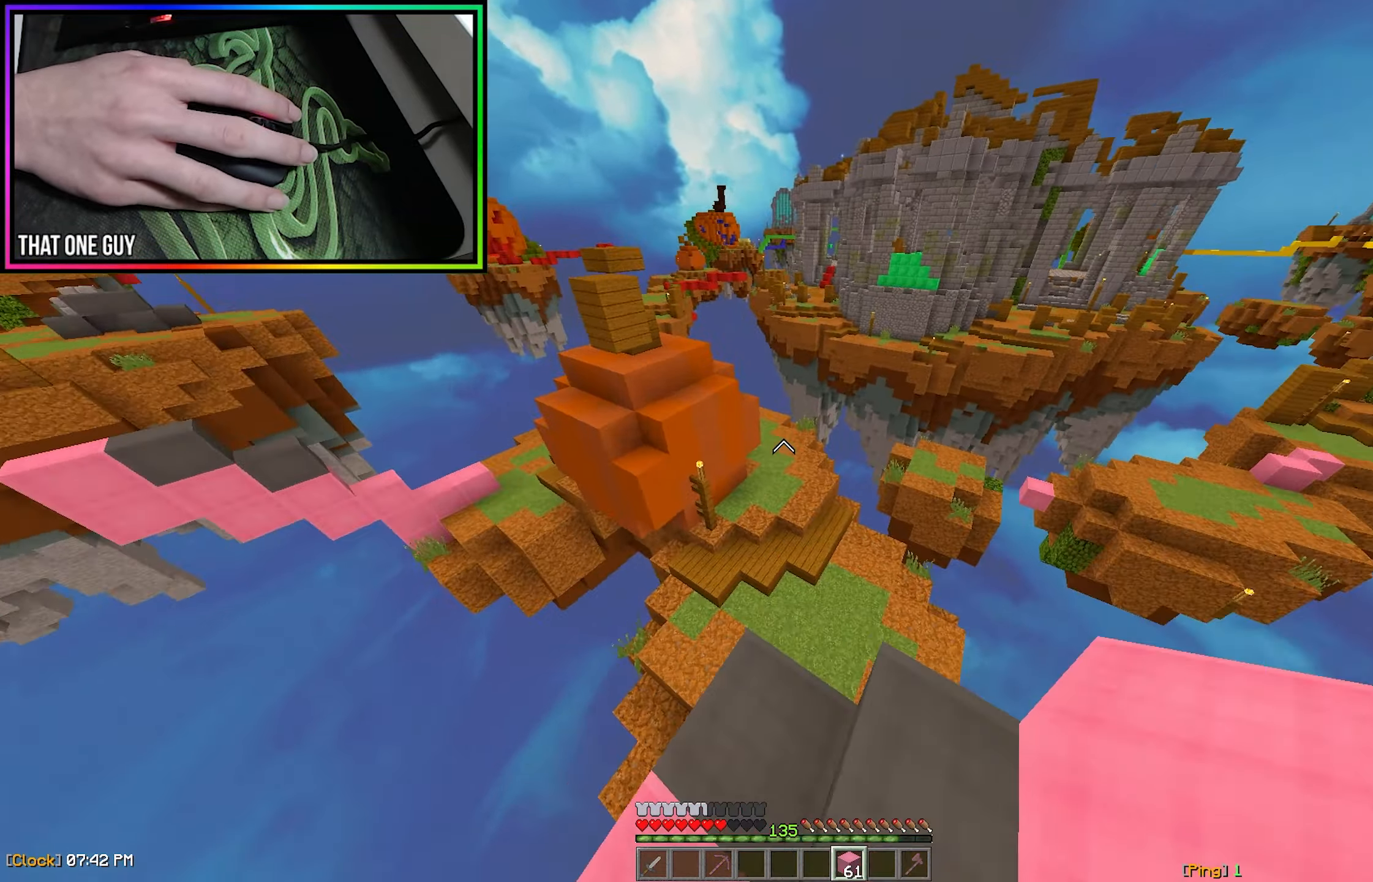
{"keys": ["w"], "mouse": [], "events": [[133, "d", "up"], [216, "a", "down"], [366, "a", "up"]]}
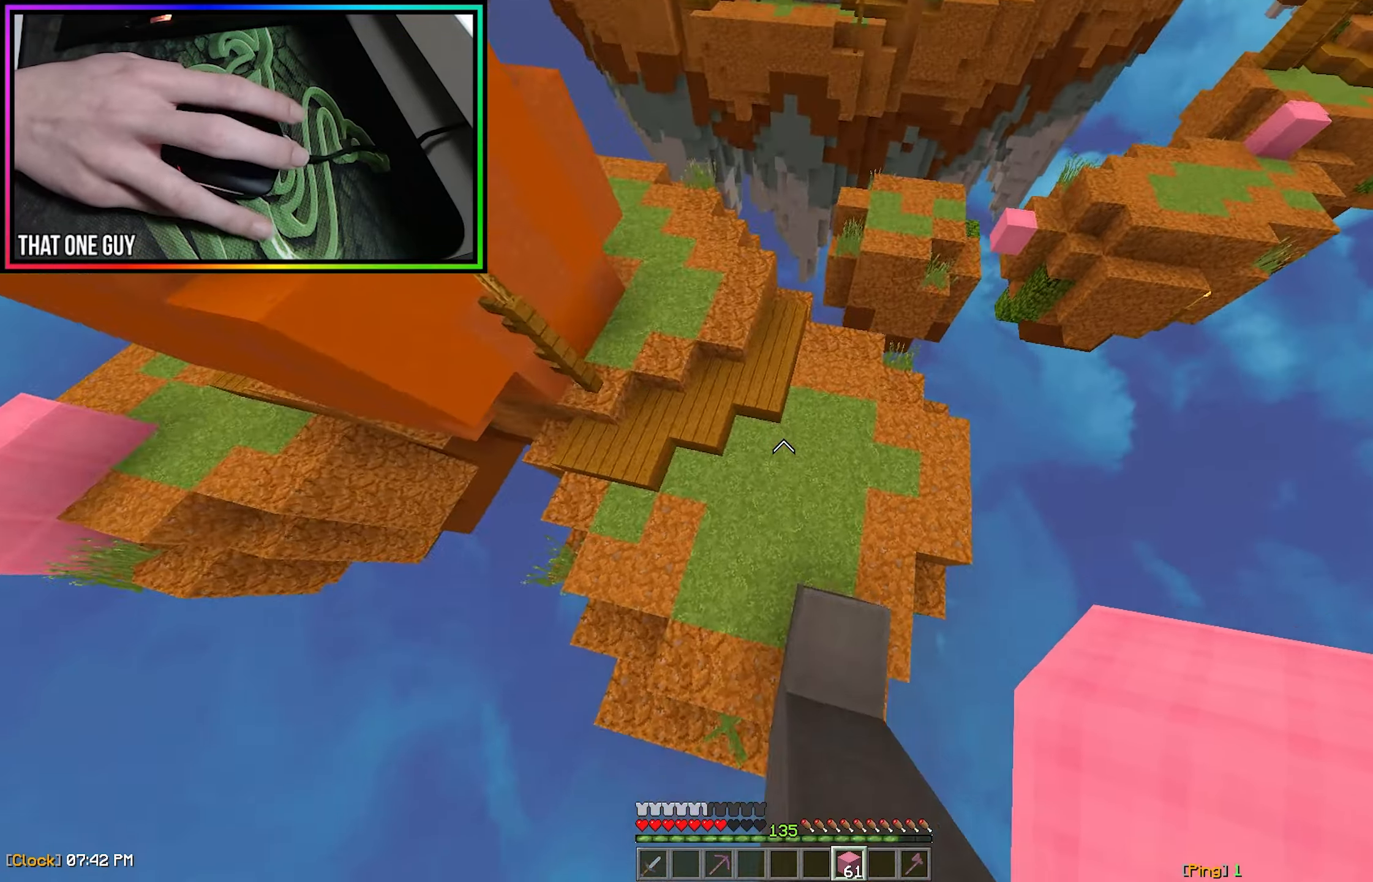
{"keys": ["a", "w"], "mouse": [], "events": [[116, "mouse_right", "down"], [216, "mouse_right", "up"], [283, "a", "down"]]}
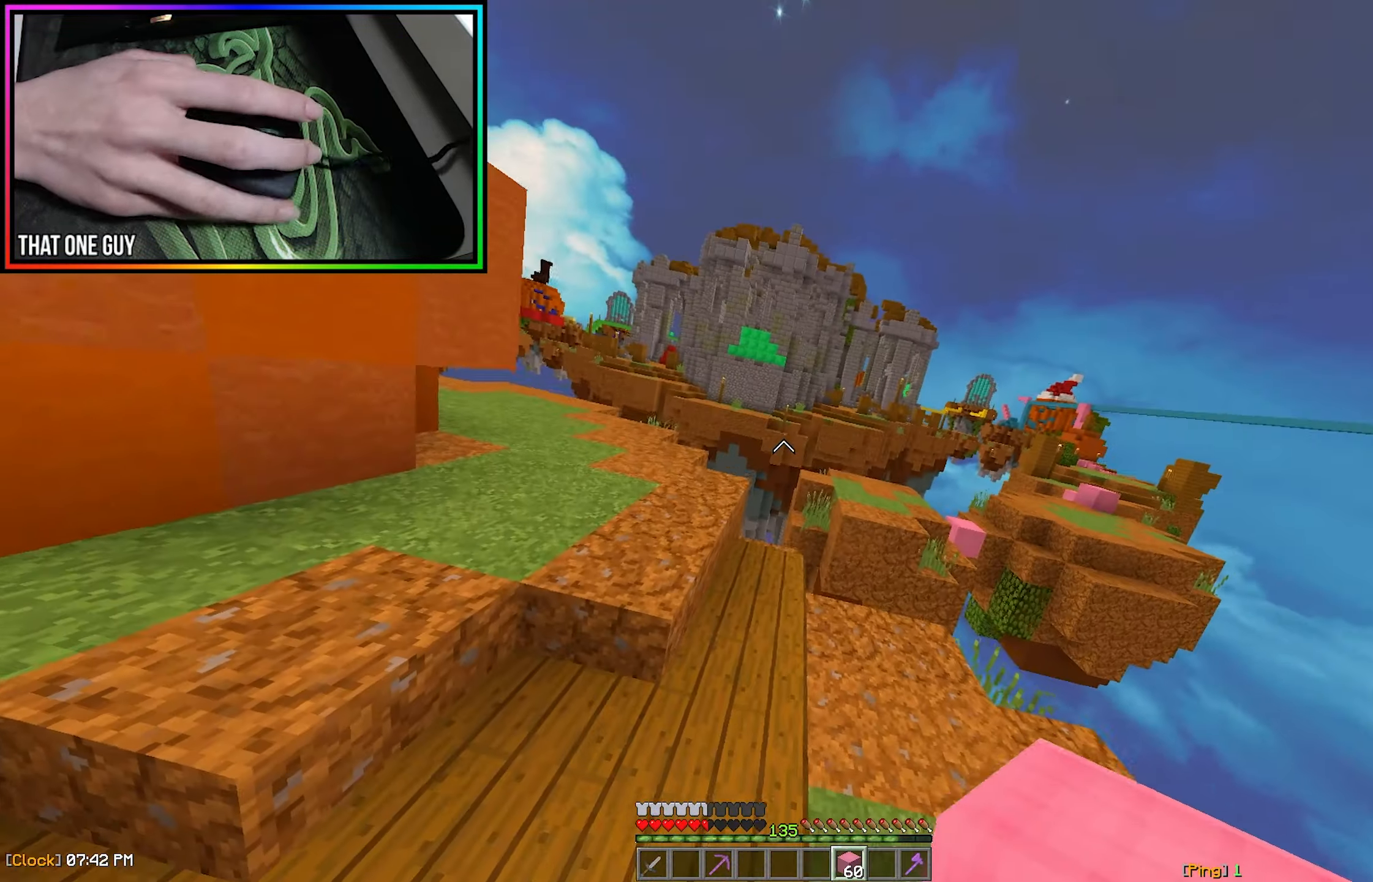
{"keys": ["a", "w"], "mouse": [], "events": [[66, "a", "up"], [250, "mouse_left", "down"], [316, "a", "down"], [350, "mouse_left", "up"]]}
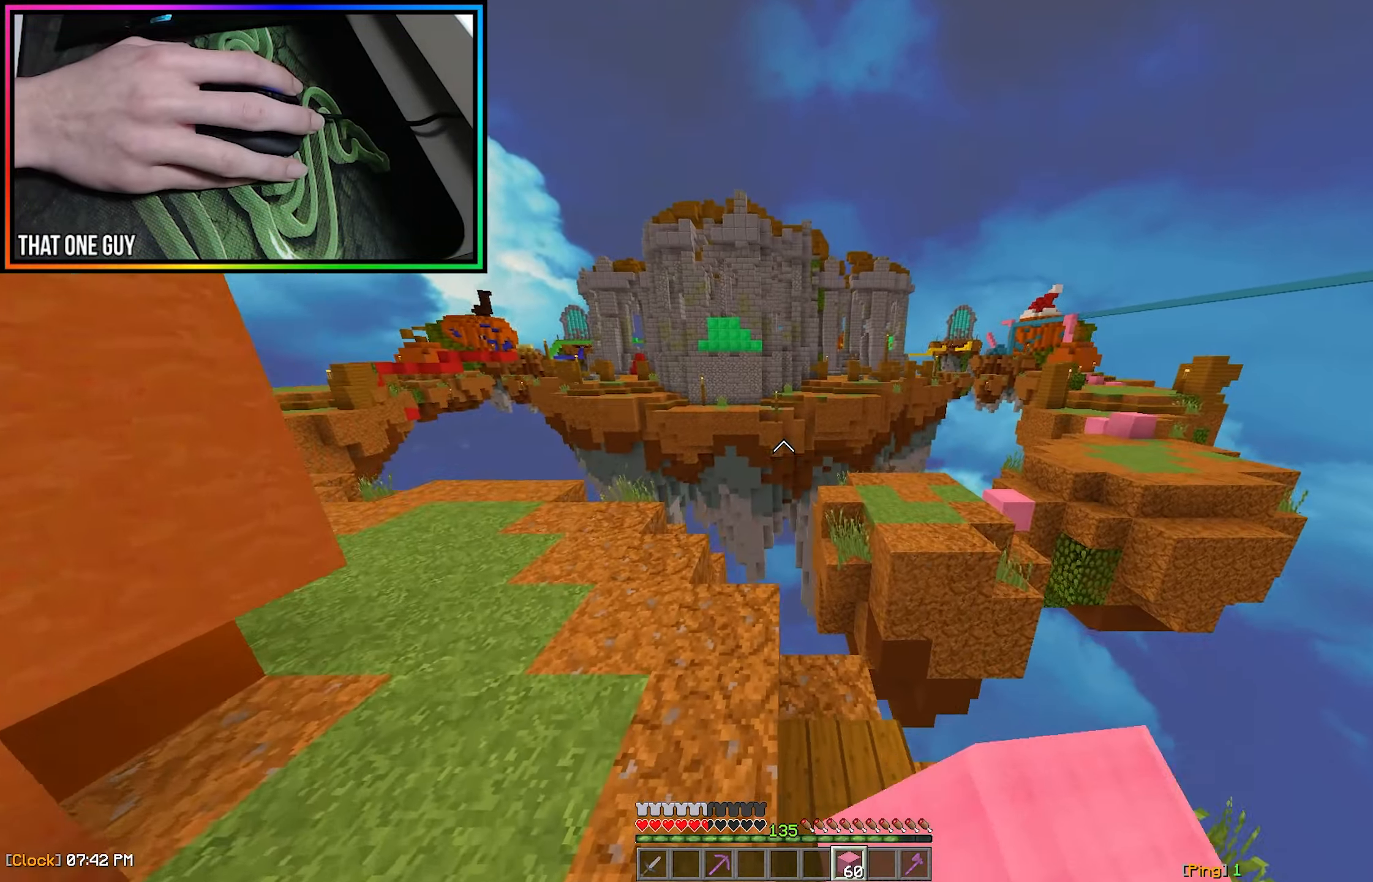
{"keys": ["a"], "mouse": ["left"], "events": [[300, "a", "up"], [350, "a", "down"], [466, "mouse_left", "down"], [500, "w", "up"]]}
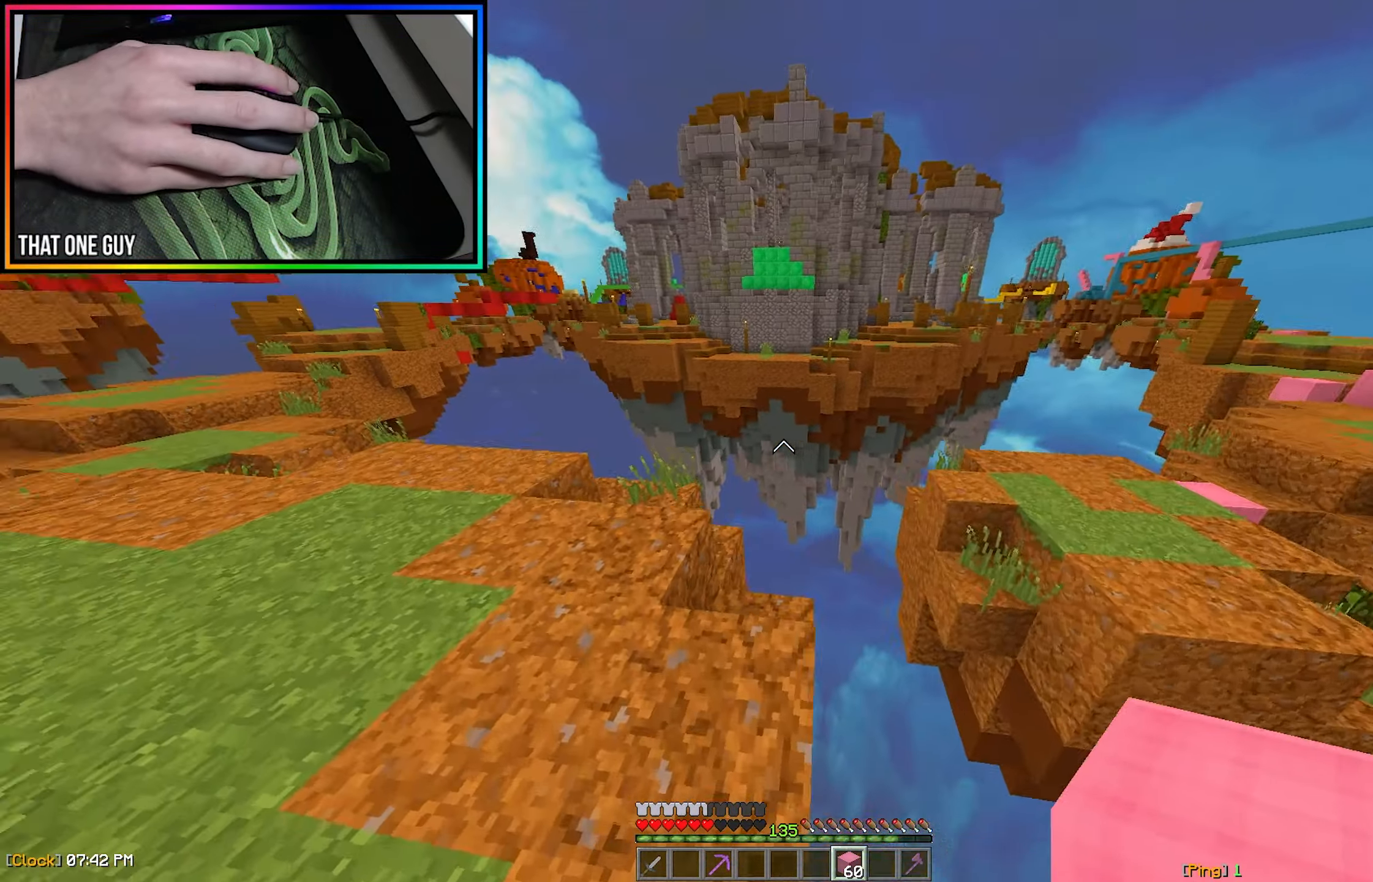
{"keys": ["a"], "mouse": [], "events": [[83, "mouse_left", "up"], [100, "w", "down"], [150, "a", "up"], [283, "w", "up"], [400, "a", "down"]]}
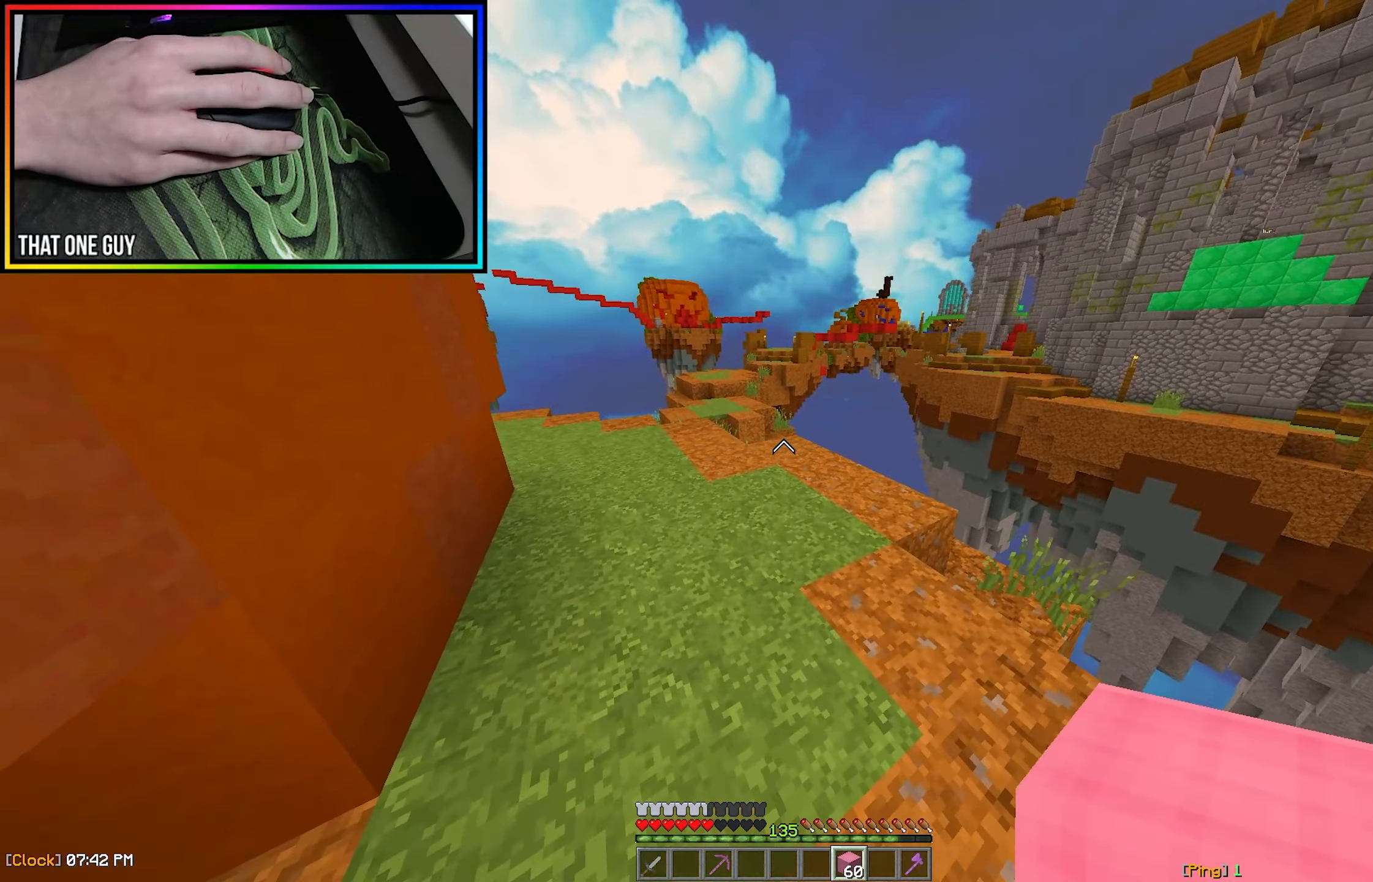
{"keys": [], "mouse": [], "events": [[100, "a", "up"]]}
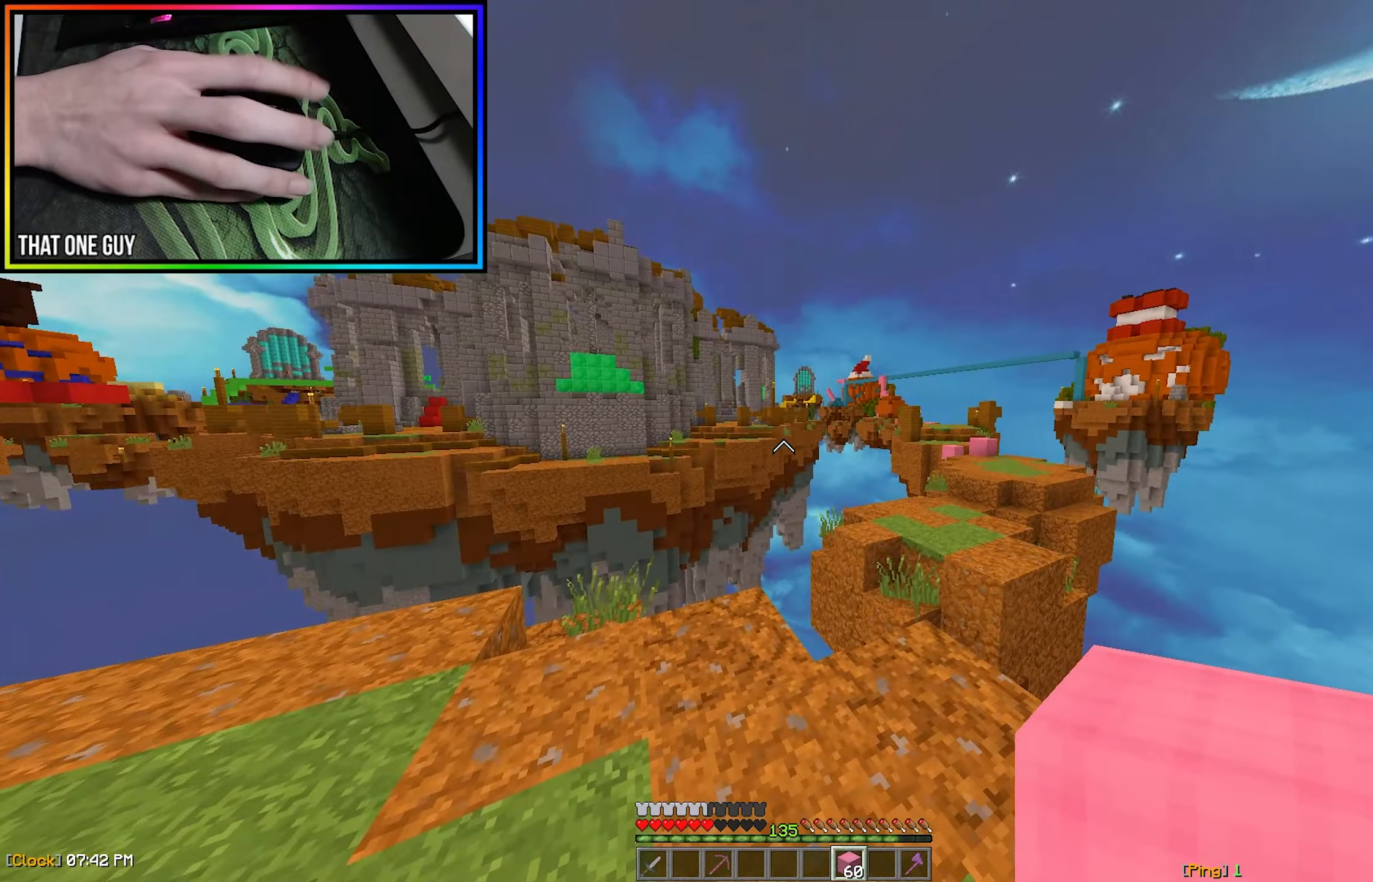
{"keys": ["a"], "mouse": ["right"], "events": [[167, "mouse_right", "down"], [250, "mouse_right", "up"], [483, "a", "down"], [500, "mouse_right", "down"]]}
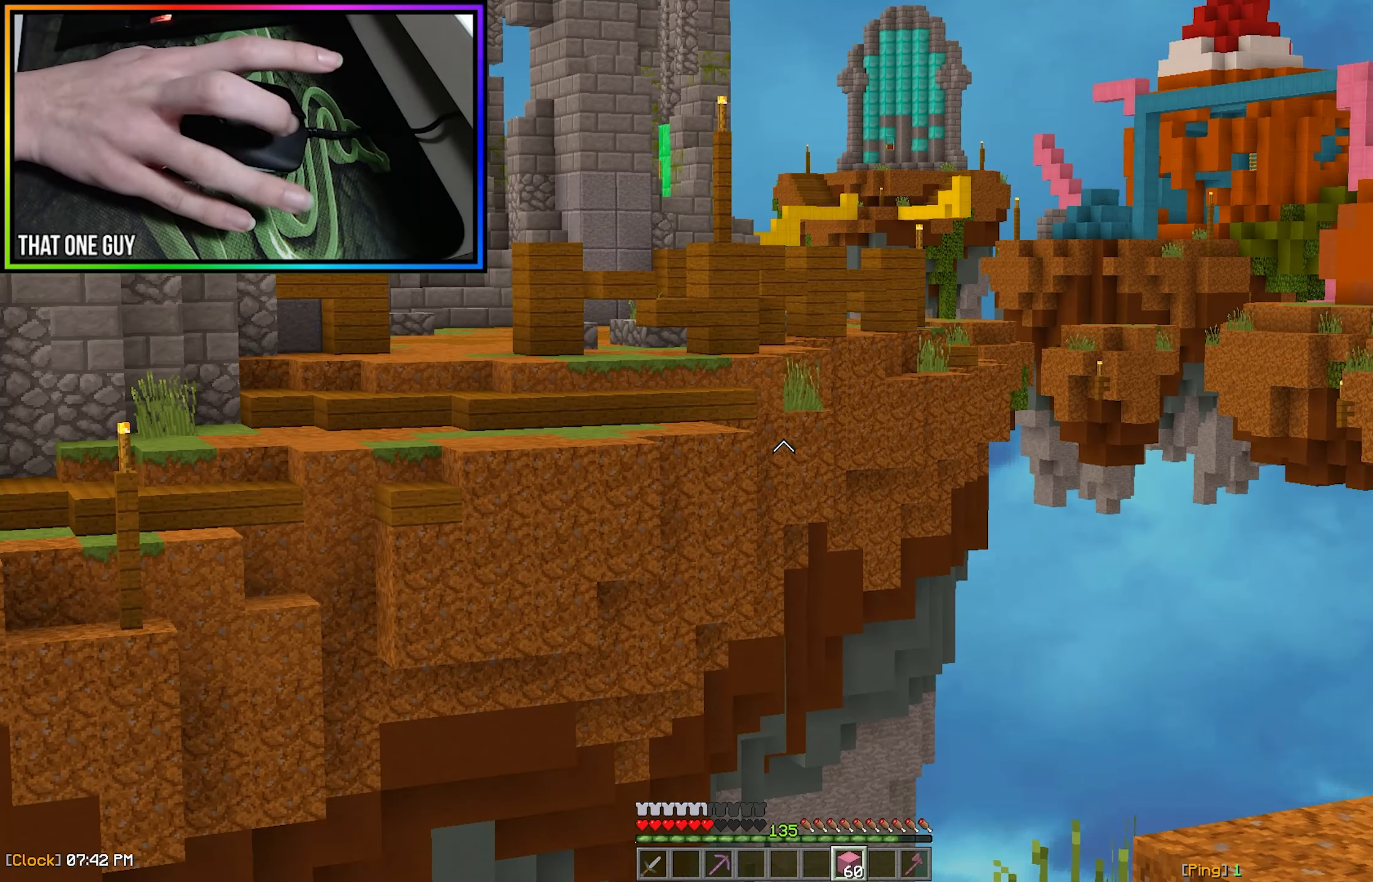
{"keys": ["d", "w"], "mouse": [], "events": [[83, "mouse_right", "up"], [217, "a", "up"], [250, "w", "down"], [283, "d", "down"]]}
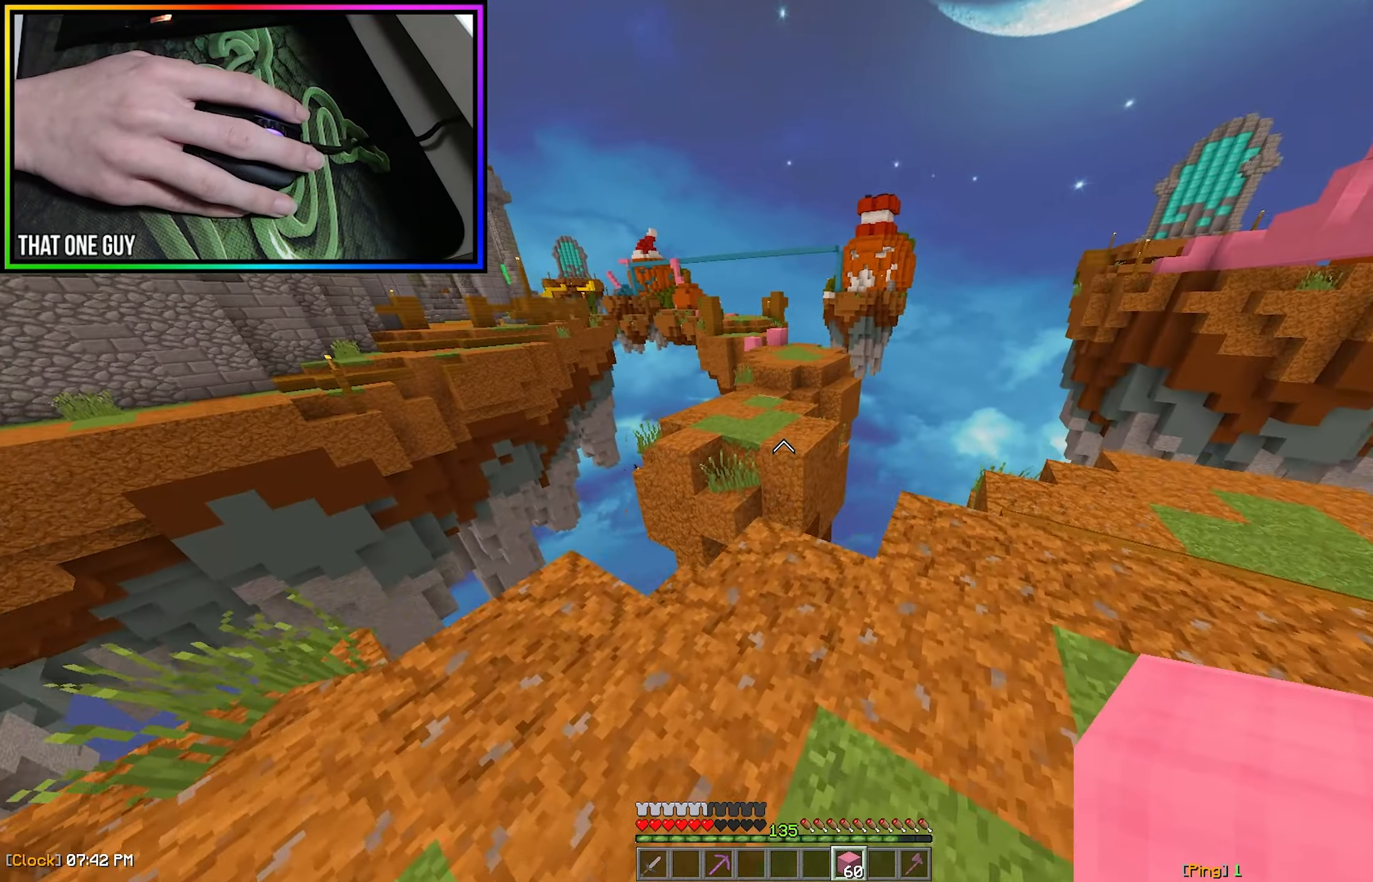
{"keys": ["d"], "mouse": [], "events": [[317, "w", "up"], [383, "d", "up"], [483, "d", "down"]]}
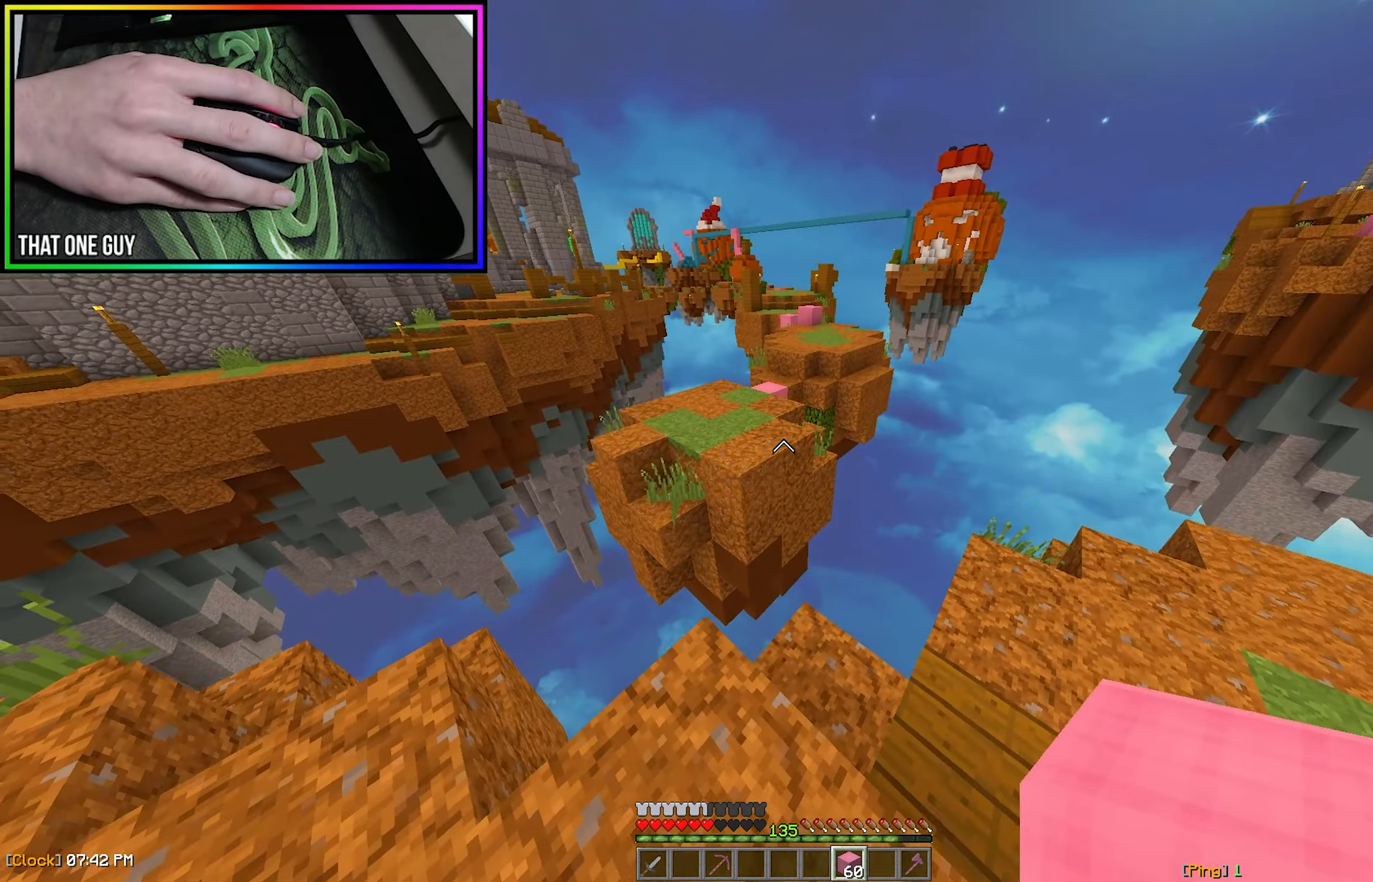
{"keys": ["d", "w"], "mouse": [], "events": [[483, "w", "down"]]}
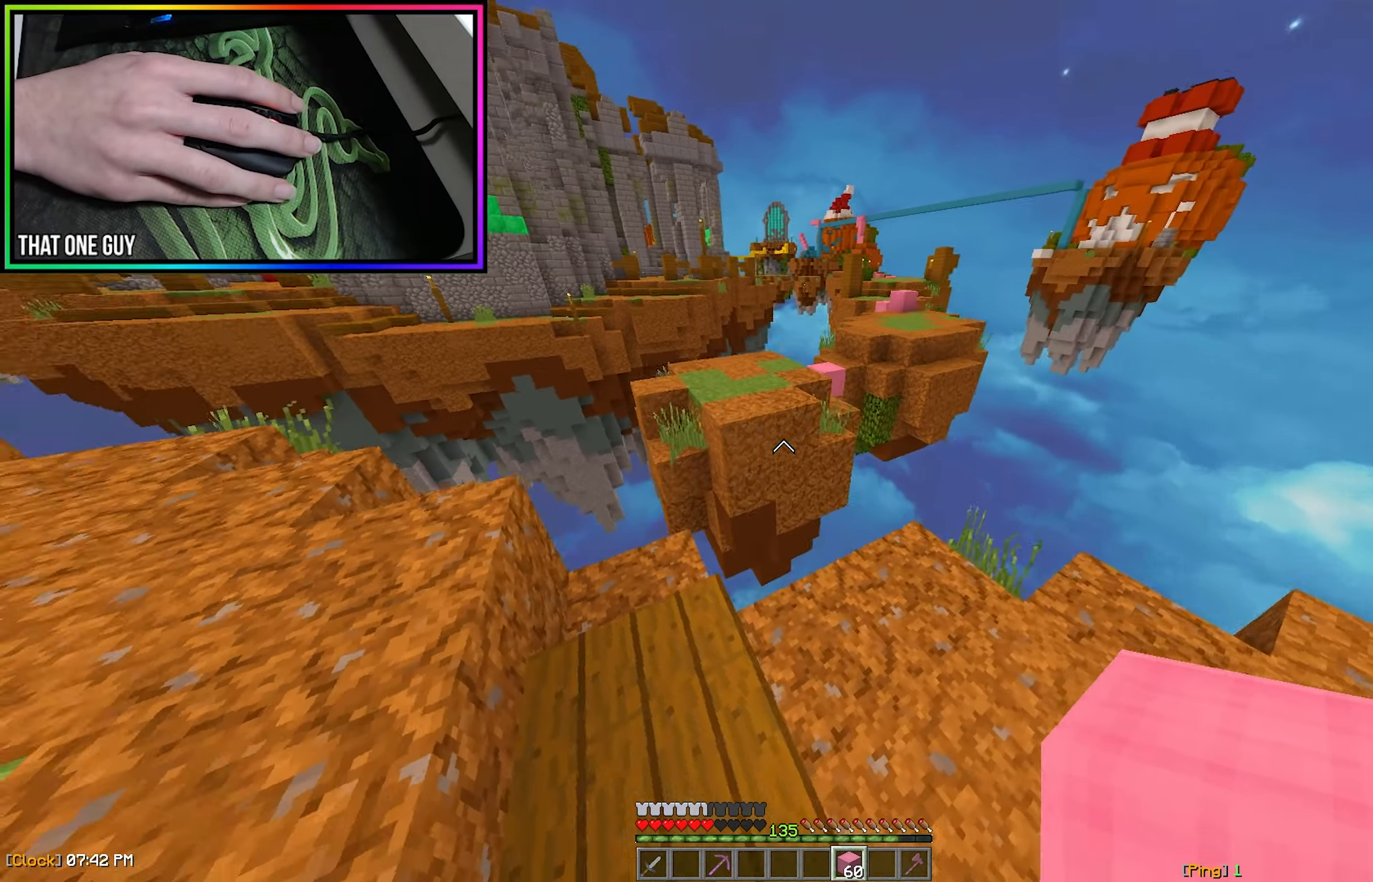
{"keys": ["w"], "mouse": ["right"], "events": [[167, "d", "up"], [450, "mouse_right", "down"]]}